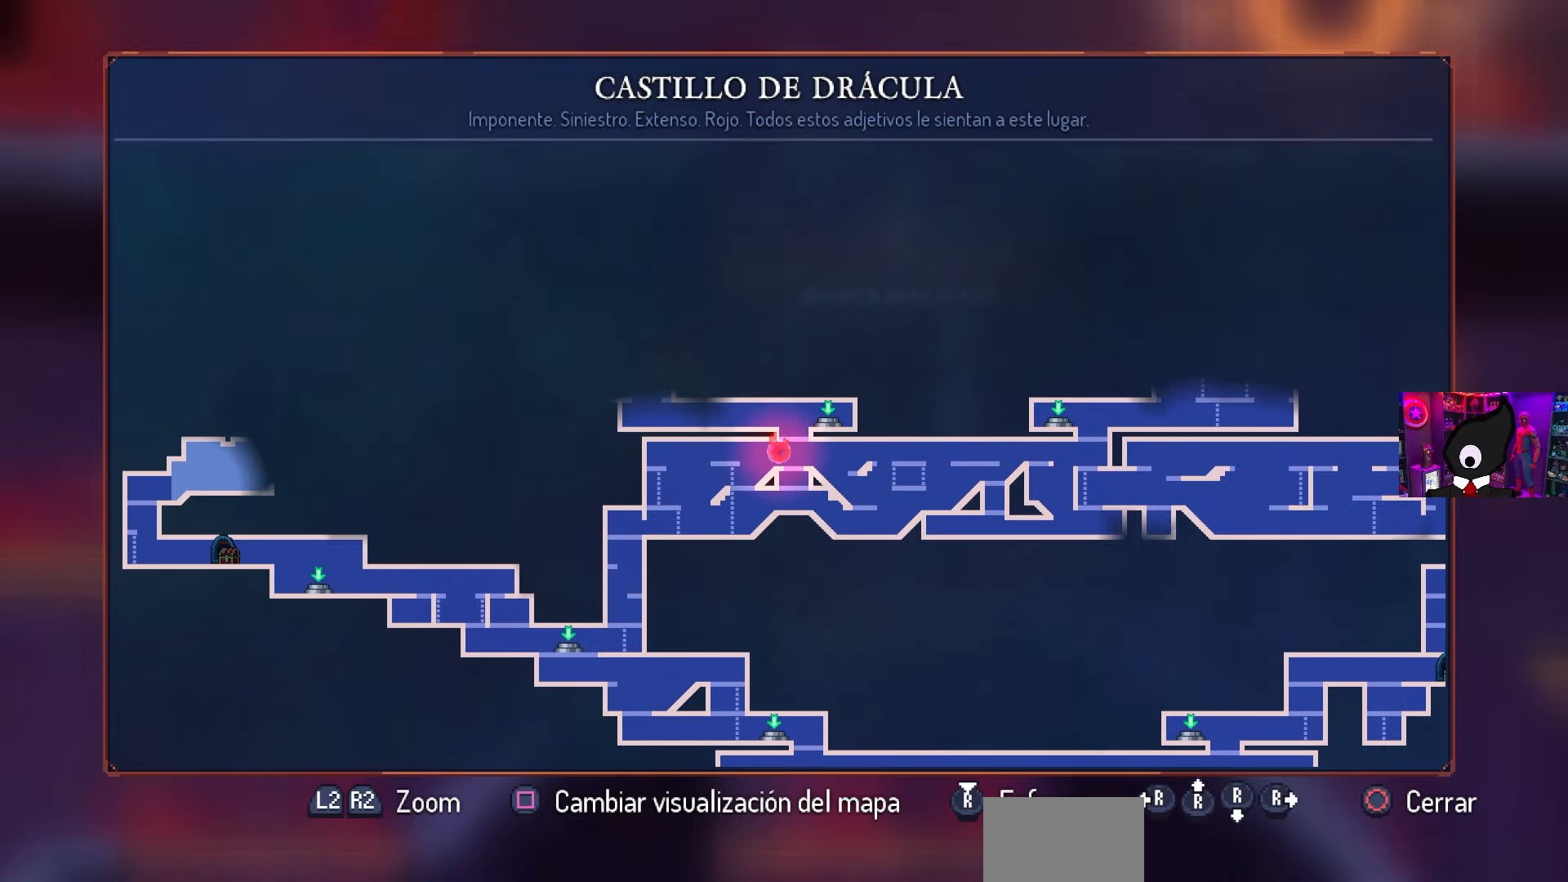
Gameplay with a controller (PlayStation layout); each line is a JSON object with the inputs held at the frame after it. "events" lists button and stick changes between this image and that frame as [ms after this image, input, new state], when the widget could be followed in between.
{"buttons": ["DPAD_RIGHT"], "left_stick": "center", "right_stick": "center", "events": [[300, "CIRCLE", "down"], [333, "DPAD_RIGHT", "down"], [417, "CIRCLE", "up"]]}
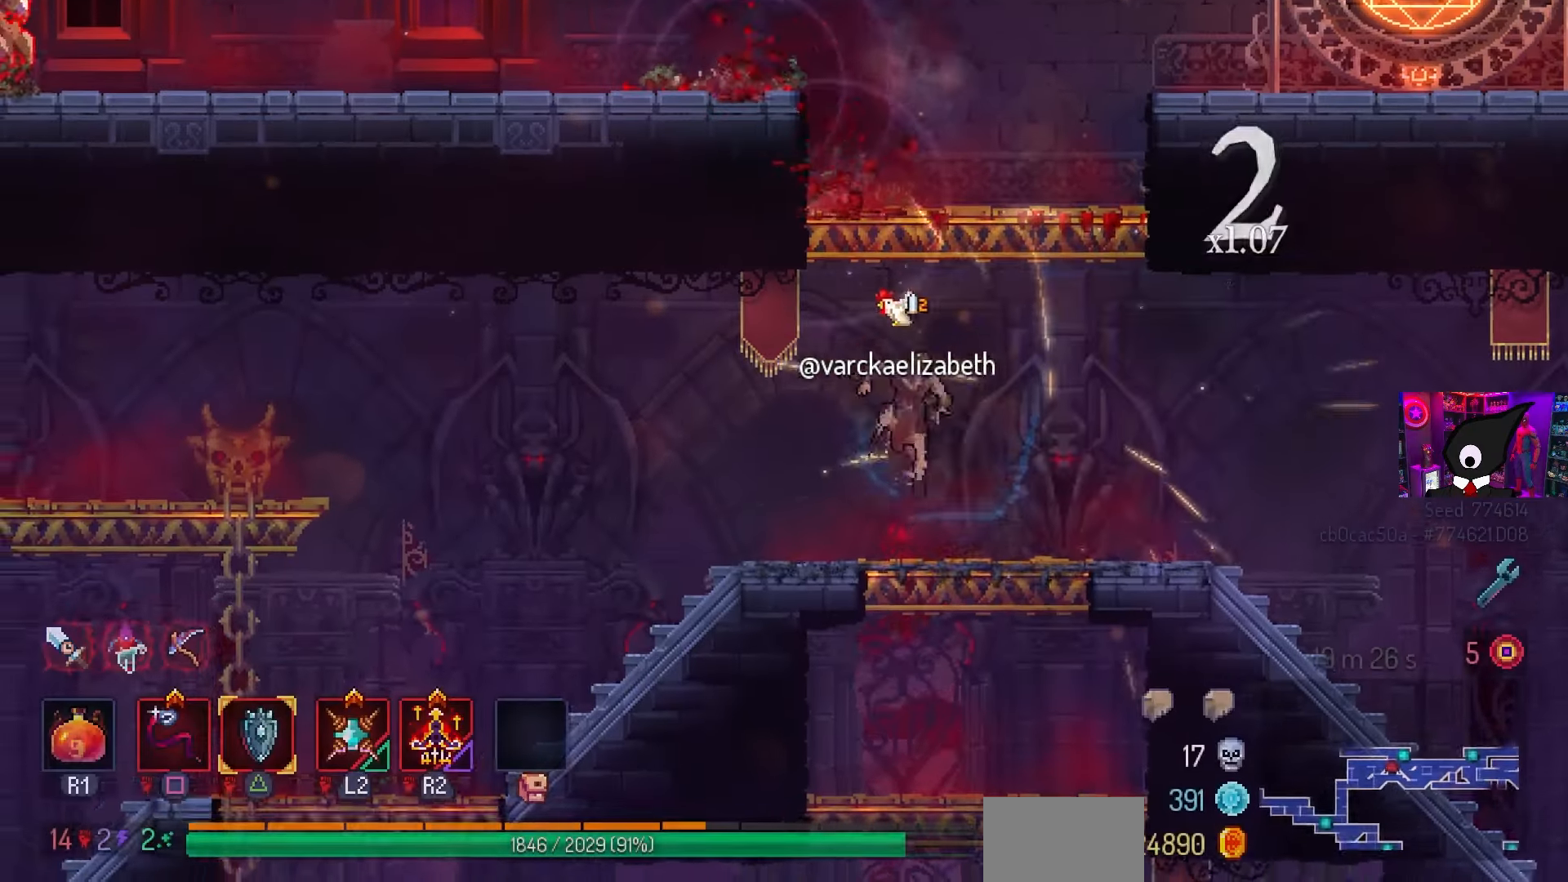
{"buttons": [], "left_stick": "center", "right_stick": "center", "events": [[117, "CROSS", "down"], [150, "DPAD_RIGHT", "up"], [200, "CROSS", "up"], [267, "CROSS", "down"], [350, "CROSS", "up"]]}
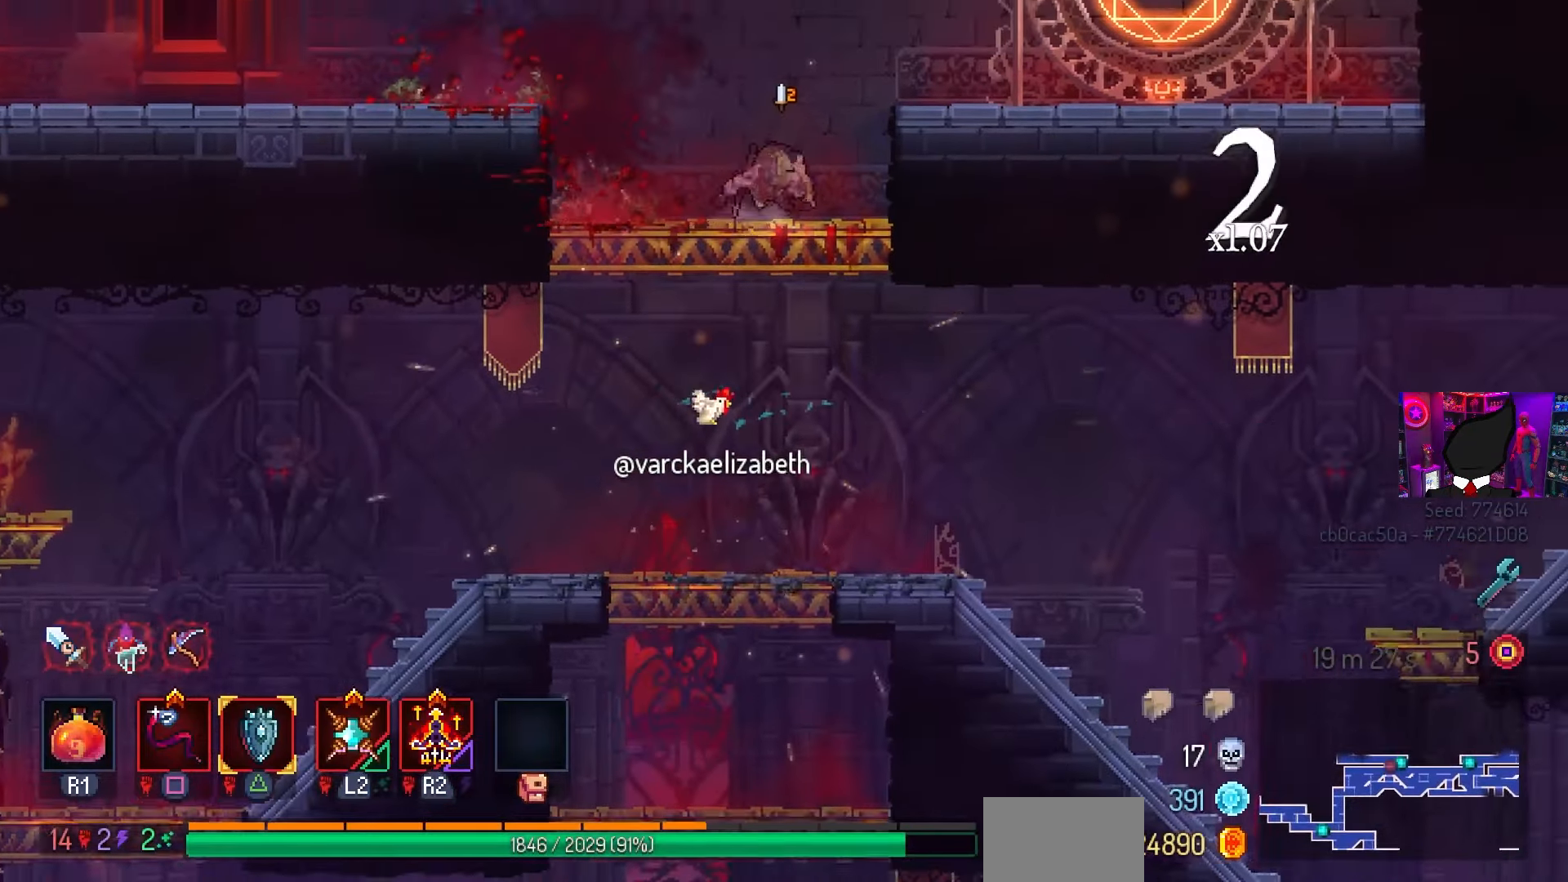
{"buttons": ["CROSS", "DPAD_DOWN"], "left_stick": "center", "right_stick": "center", "events": [[100, "DPAD_LEFT", "down"], [183, "DPAD_LEFT", "up"], [267, "DPAD_DOWN", "down"], [367, "CROSS", "down"], [433, "CROSS", "up"], [500, "CROSS", "down"]]}
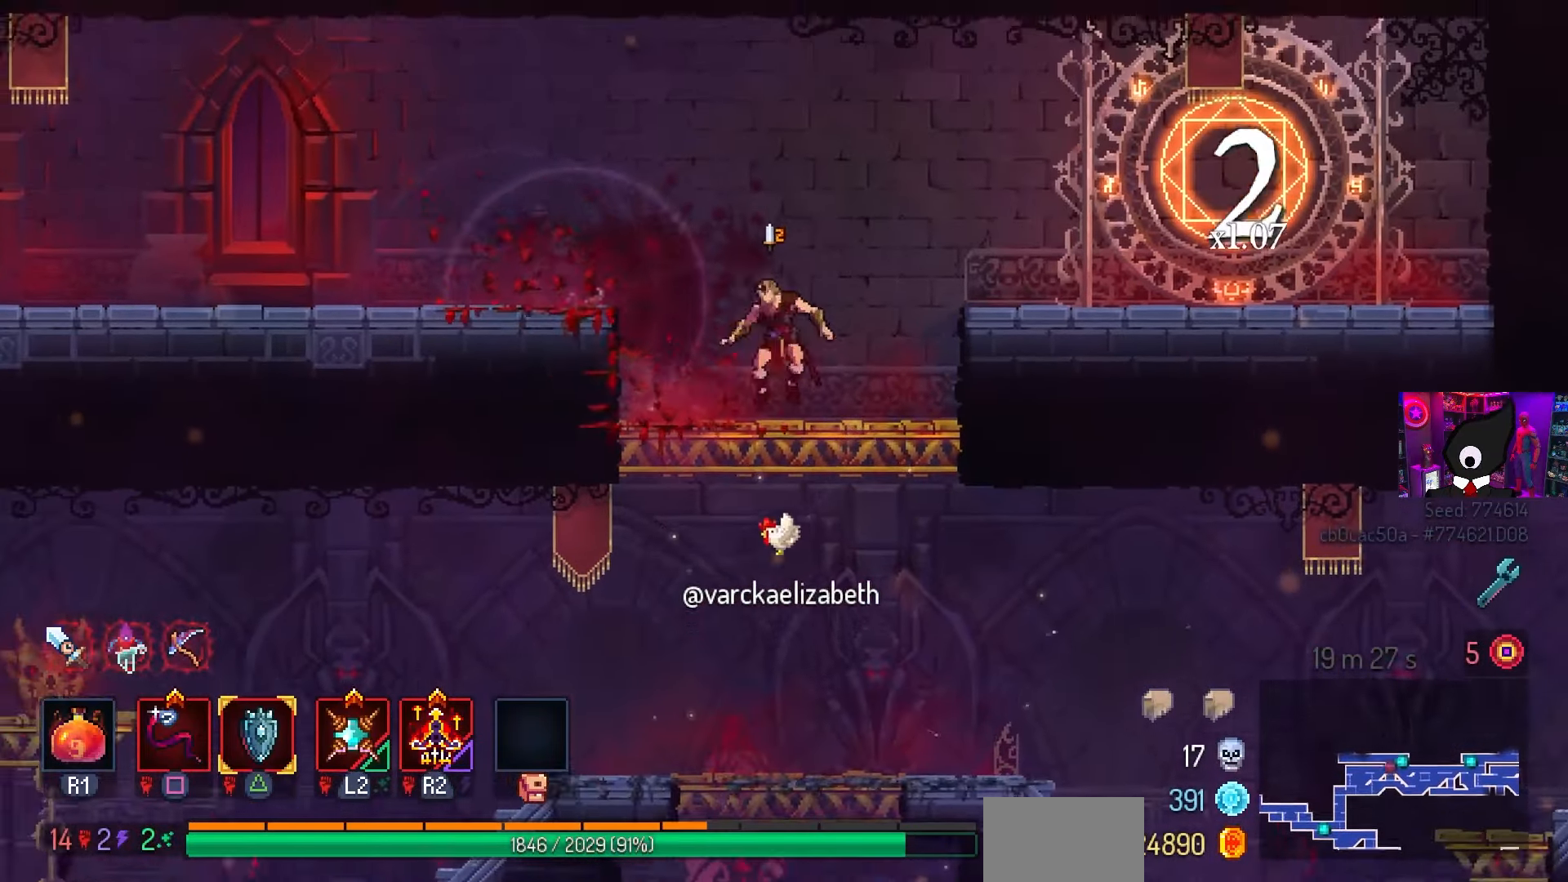
{"buttons": ["DPAD_RIGHT"], "left_stick": "center", "right_stick": "center", "events": [[33, "CIRCLE", "down"], [83, "CROSS", "up"], [117, "DPAD_LEFT", "down"], [150, "DPAD_DOWN", "up"], [167, "CIRCLE", "up"], [333, "CROSS", "down"], [367, "DPAD_LEFT", "up"], [433, "CROSS", "up"], [500, "DPAD_RIGHT", "down"]]}
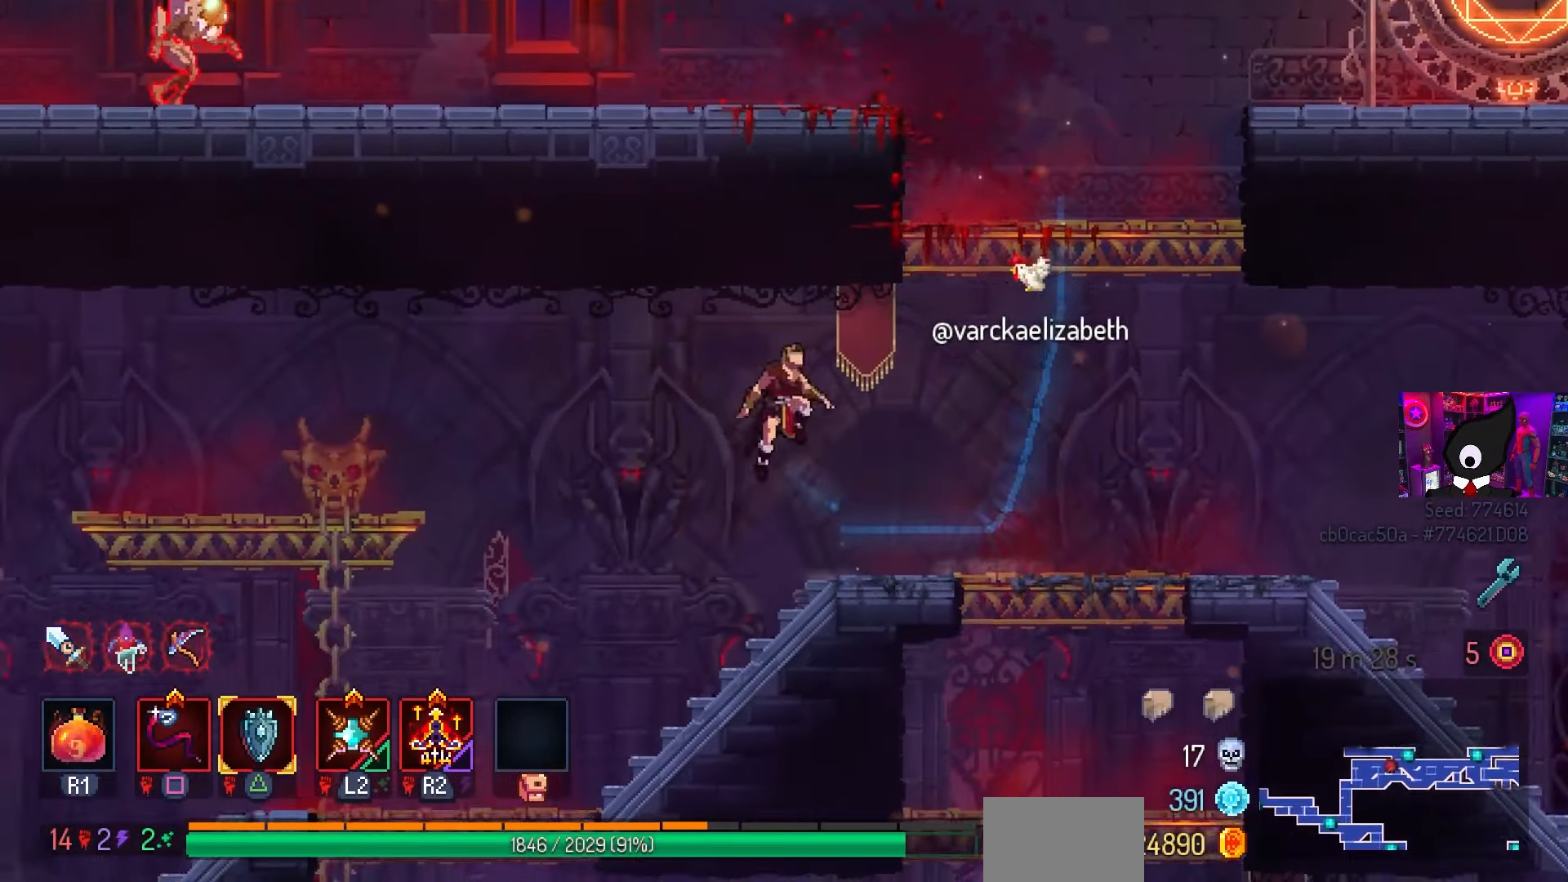
{"buttons": ["CROSS"], "left_stick": "center", "right_stick": "center", "events": [[150, "CROSS", "down"], [233, "CROSS", "up"], [417, "CROSS", "down"], [450, "DPAD_RIGHT", "up"]]}
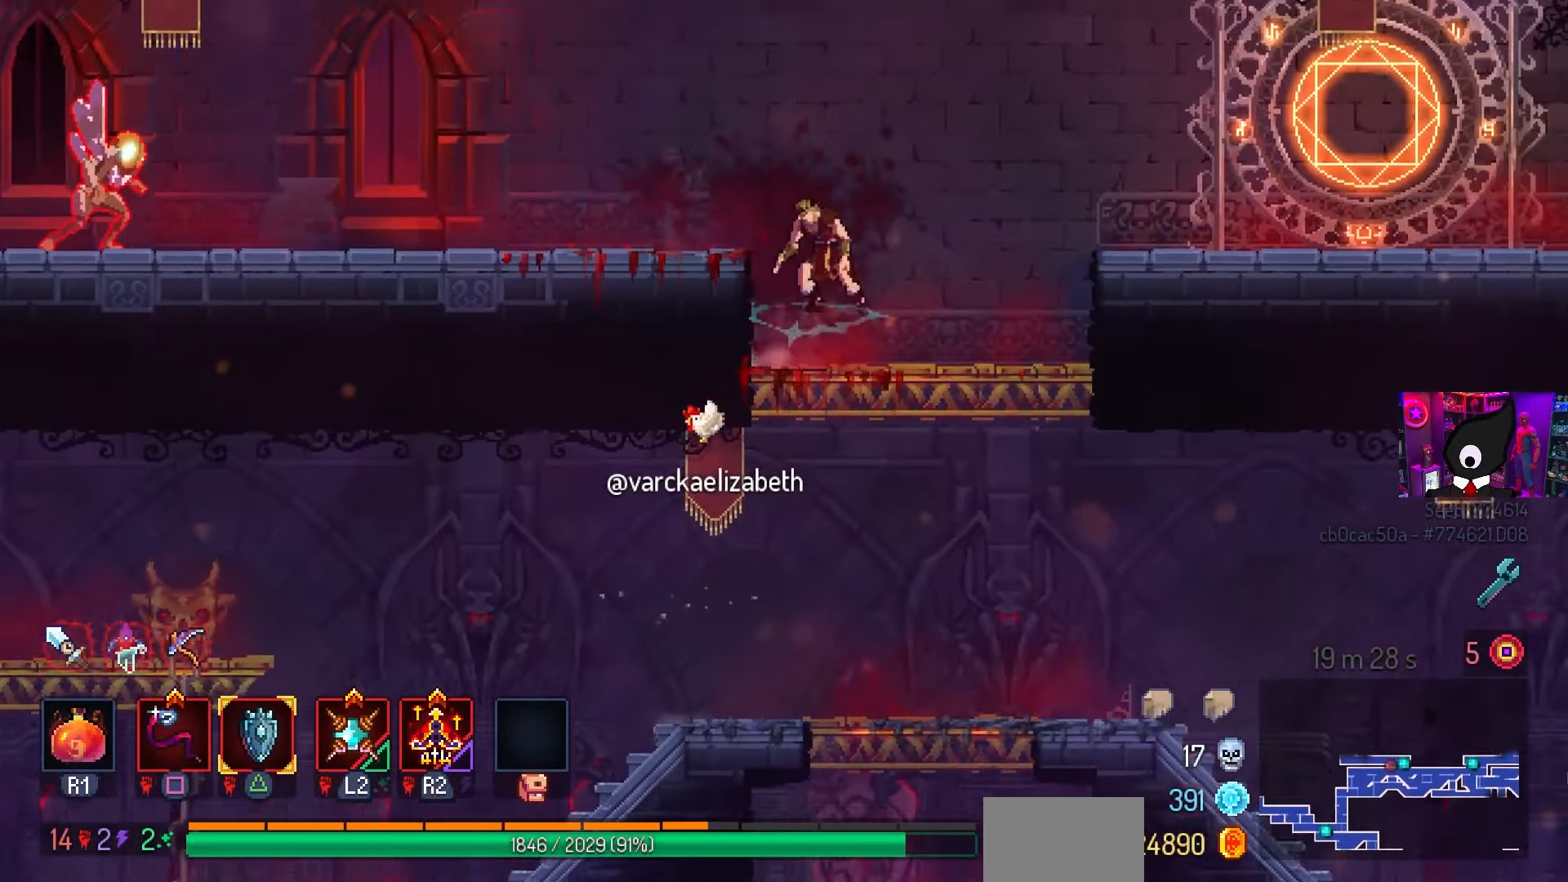
{"buttons": ["DPAD_LEFT"], "left_stick": "center", "right_stick": "center", "events": [[17, "CROSS", "up"], [17, "DPAD_LEFT", "down"], [150, "CROSS", "down"], [250, "CROSS", "up"]]}
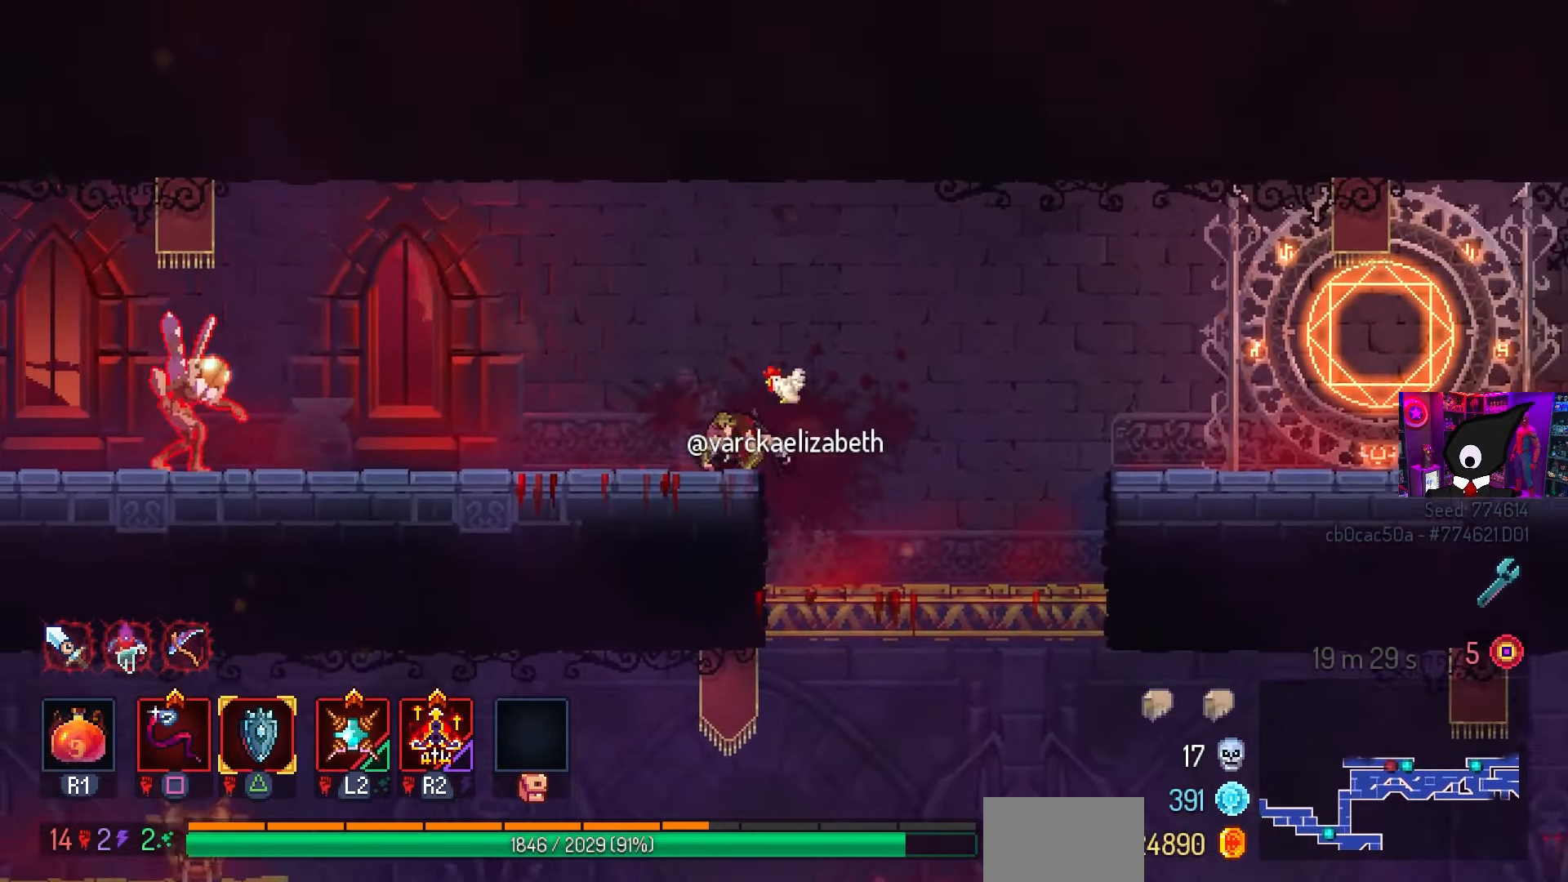
{"buttons": ["SQUARE"], "left_stick": "center", "right_stick": "center", "events": [[167, "CIRCLE", "down"], [233, "CIRCLE", "up"], [317, "SQUARE", "down"], [350, "DPAD_LEFT", "up"]]}
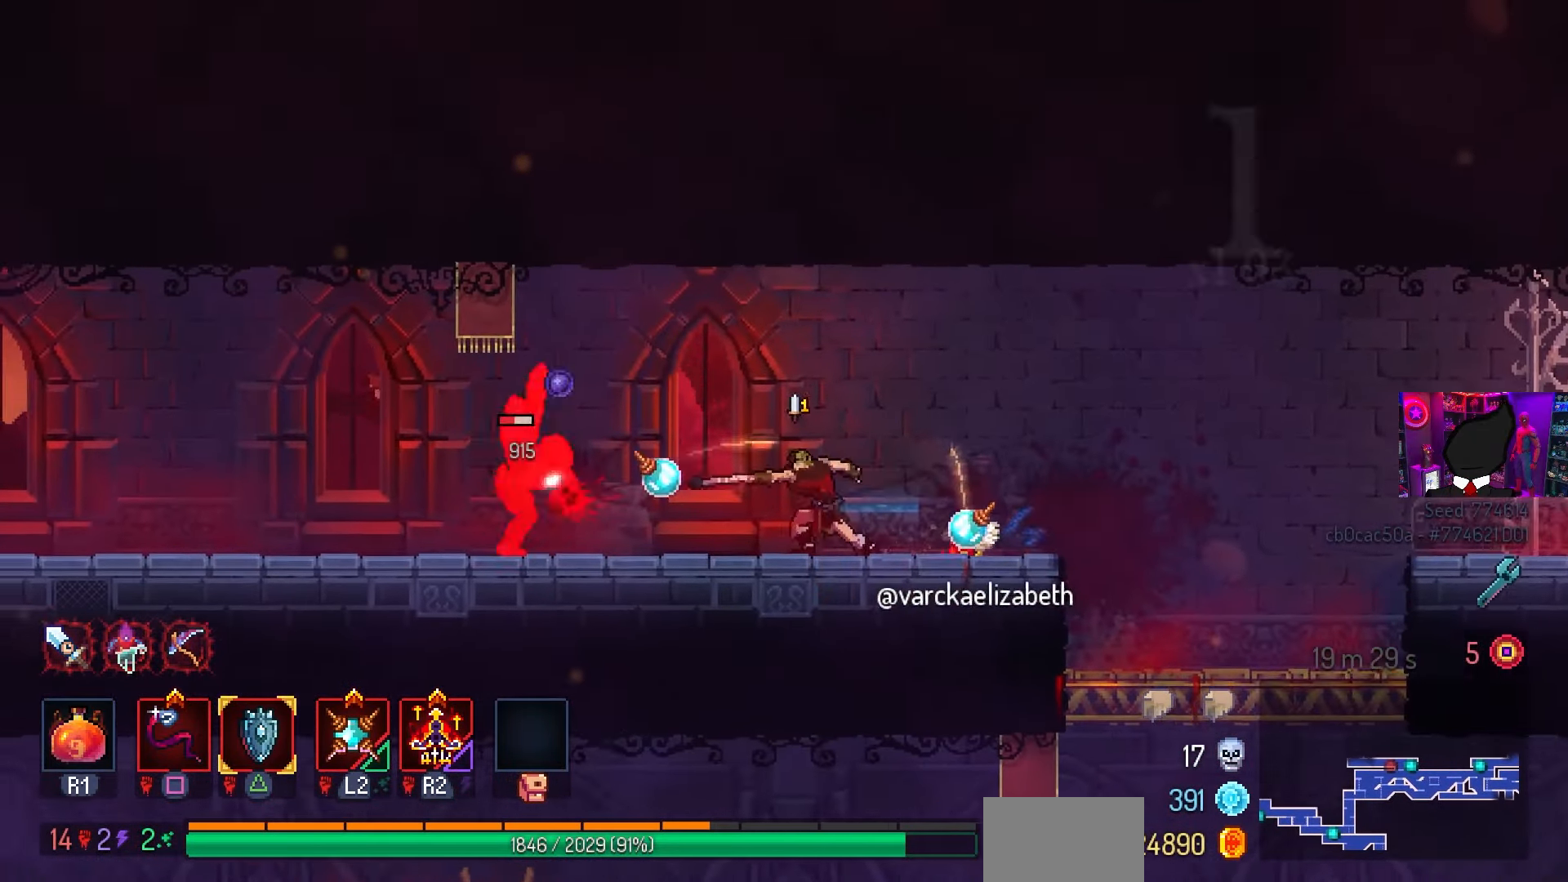
{"buttons": ["SQUARE"], "left_stick": "center", "right_stick": "center", "events": []}
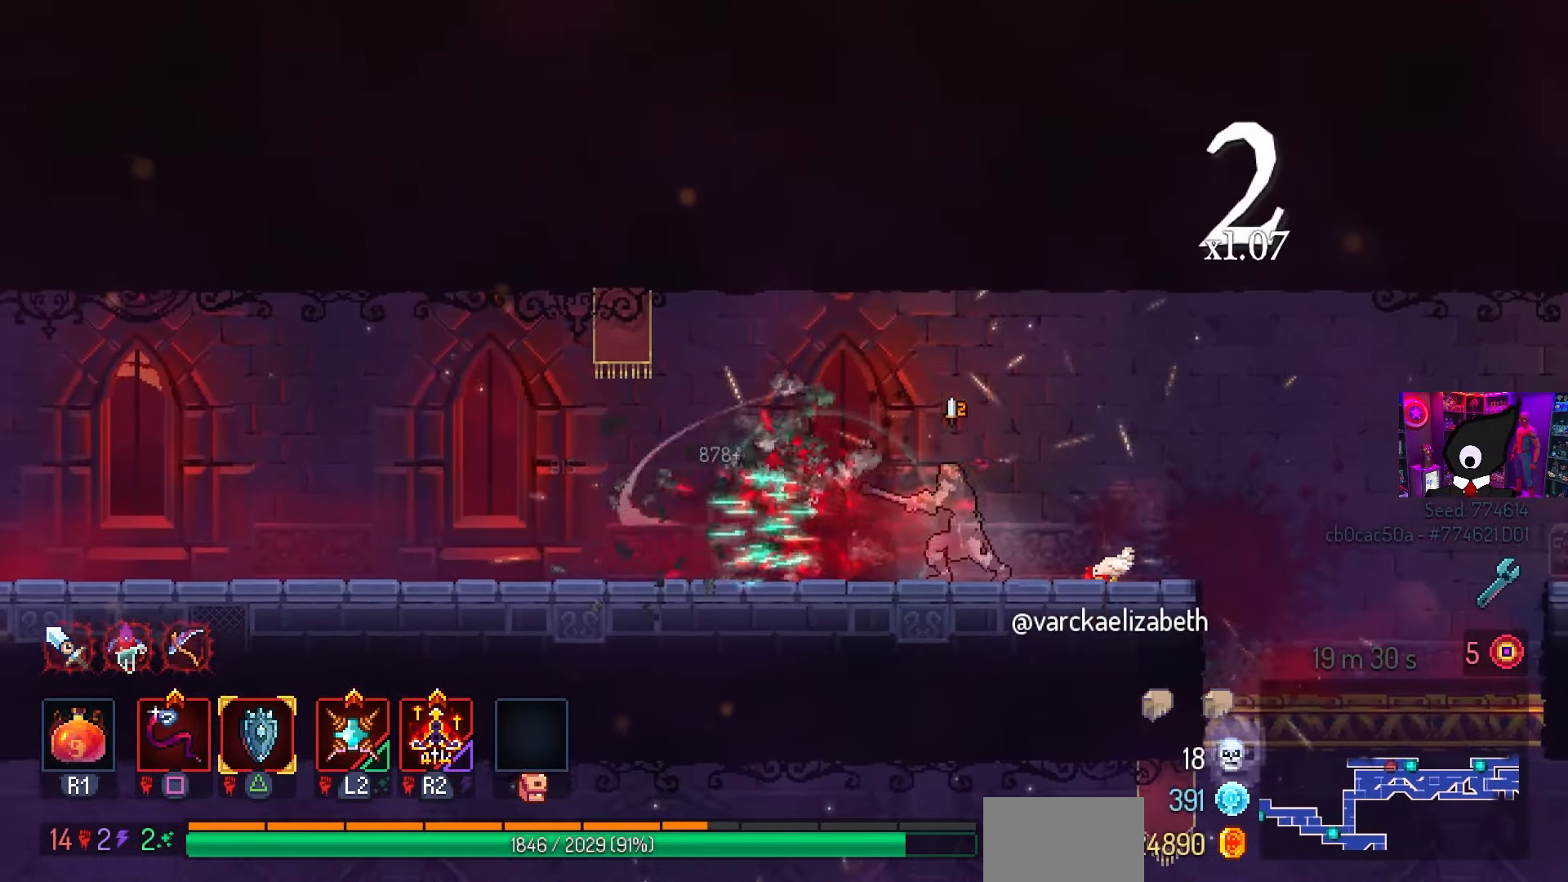
{"buttons": ["DPAD_LEFT"], "left_stick": "center", "right_stick": "center", "events": [[17, "SQUARE", "up"], [100, "DPAD_LEFT", "down"]]}
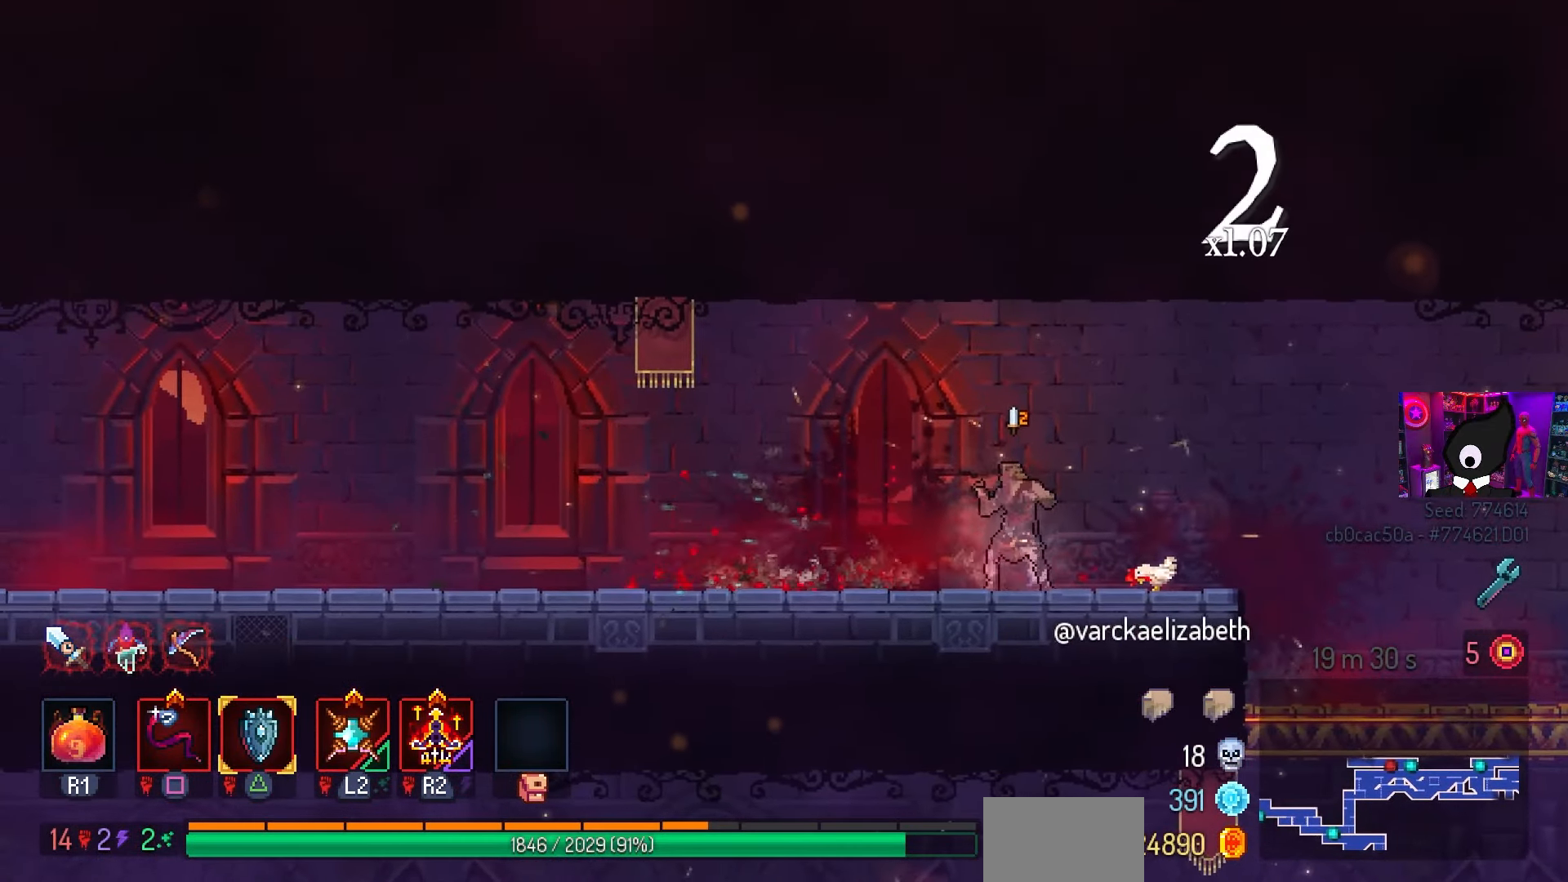
{"buttons": ["DPAD_LEFT"], "left_stick": "center", "right_stick": "center", "events": []}
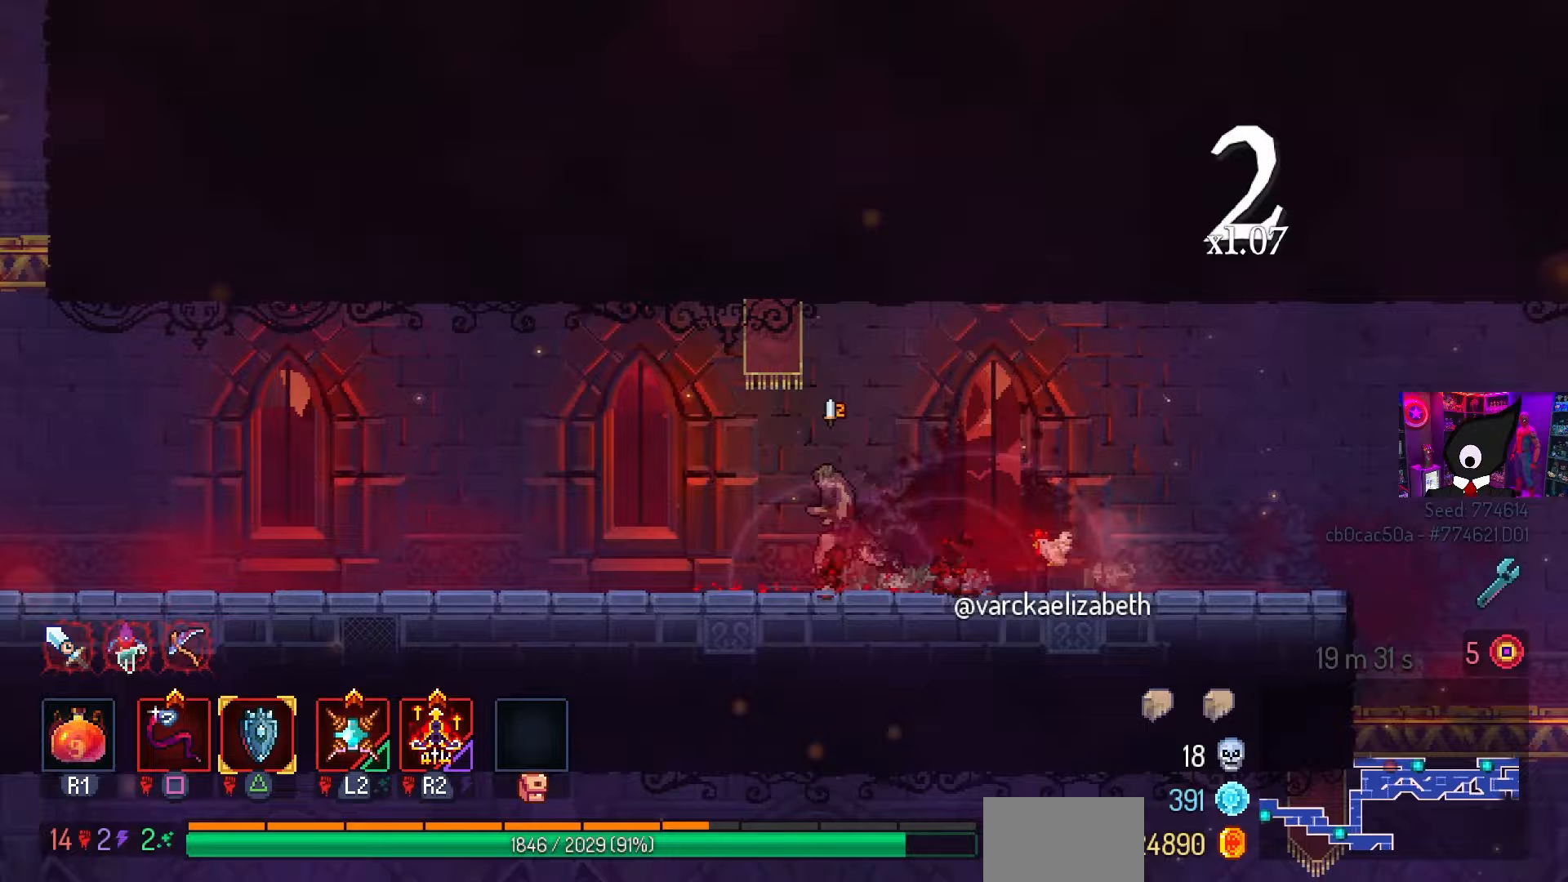
{"buttons": ["DPAD_LEFT"], "left_stick": "center", "right_stick": "center", "events": [[433, "DPAD_LEFT", "up"], [467, "DPAD_LEFT", "down"]]}
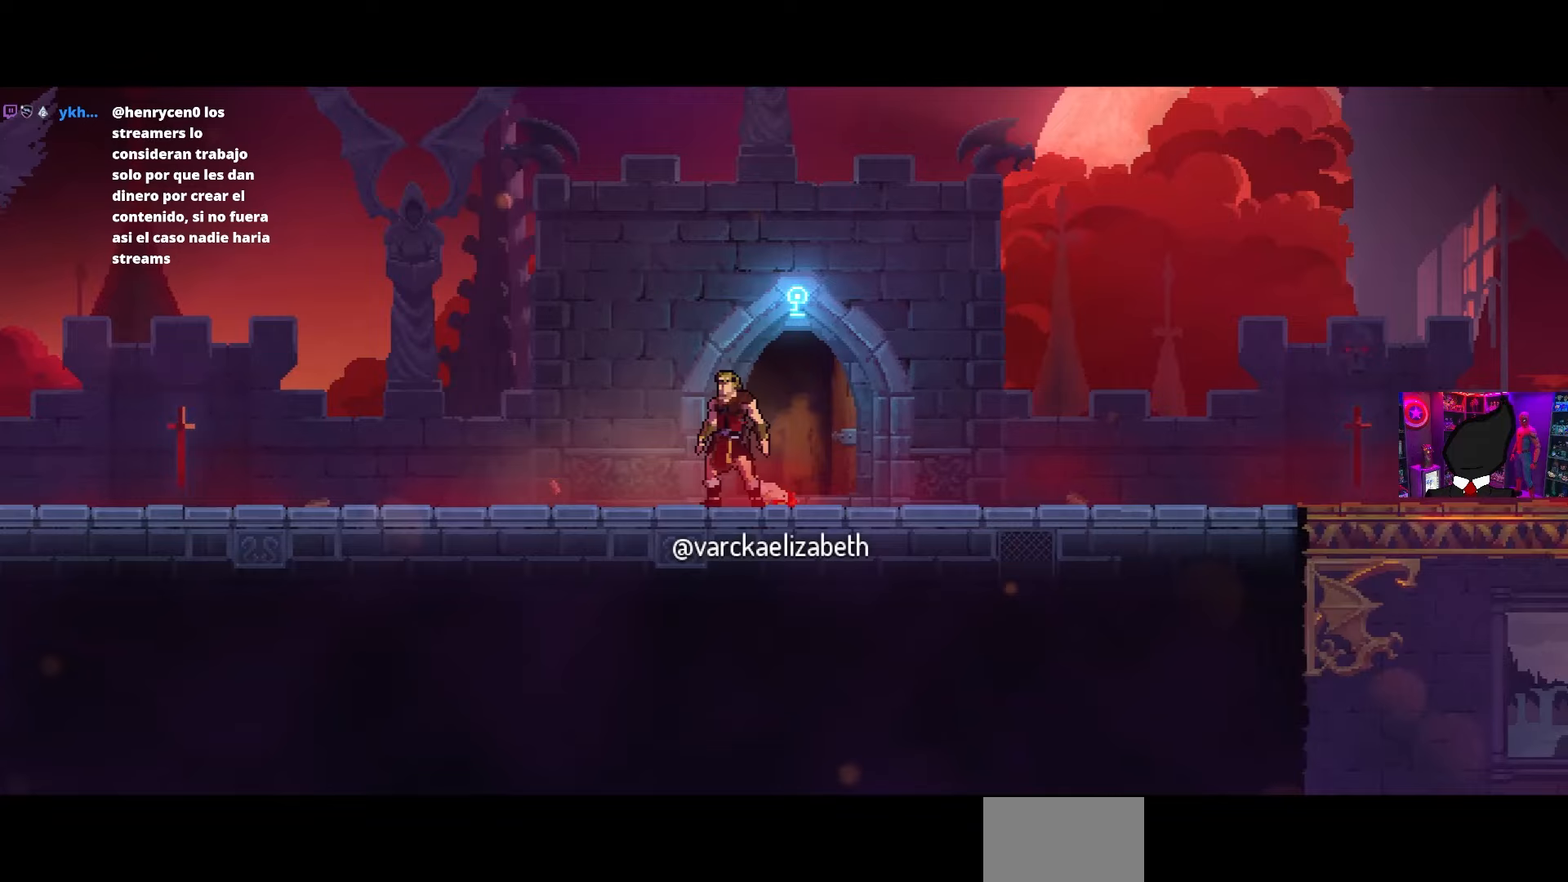
{"buttons": [], "left_stick": "center", "right_stick": "center", "events": [[100, "DPAD_LEFT", "up"], [333, "L3", "down"], [483, "L3", "up"]]}
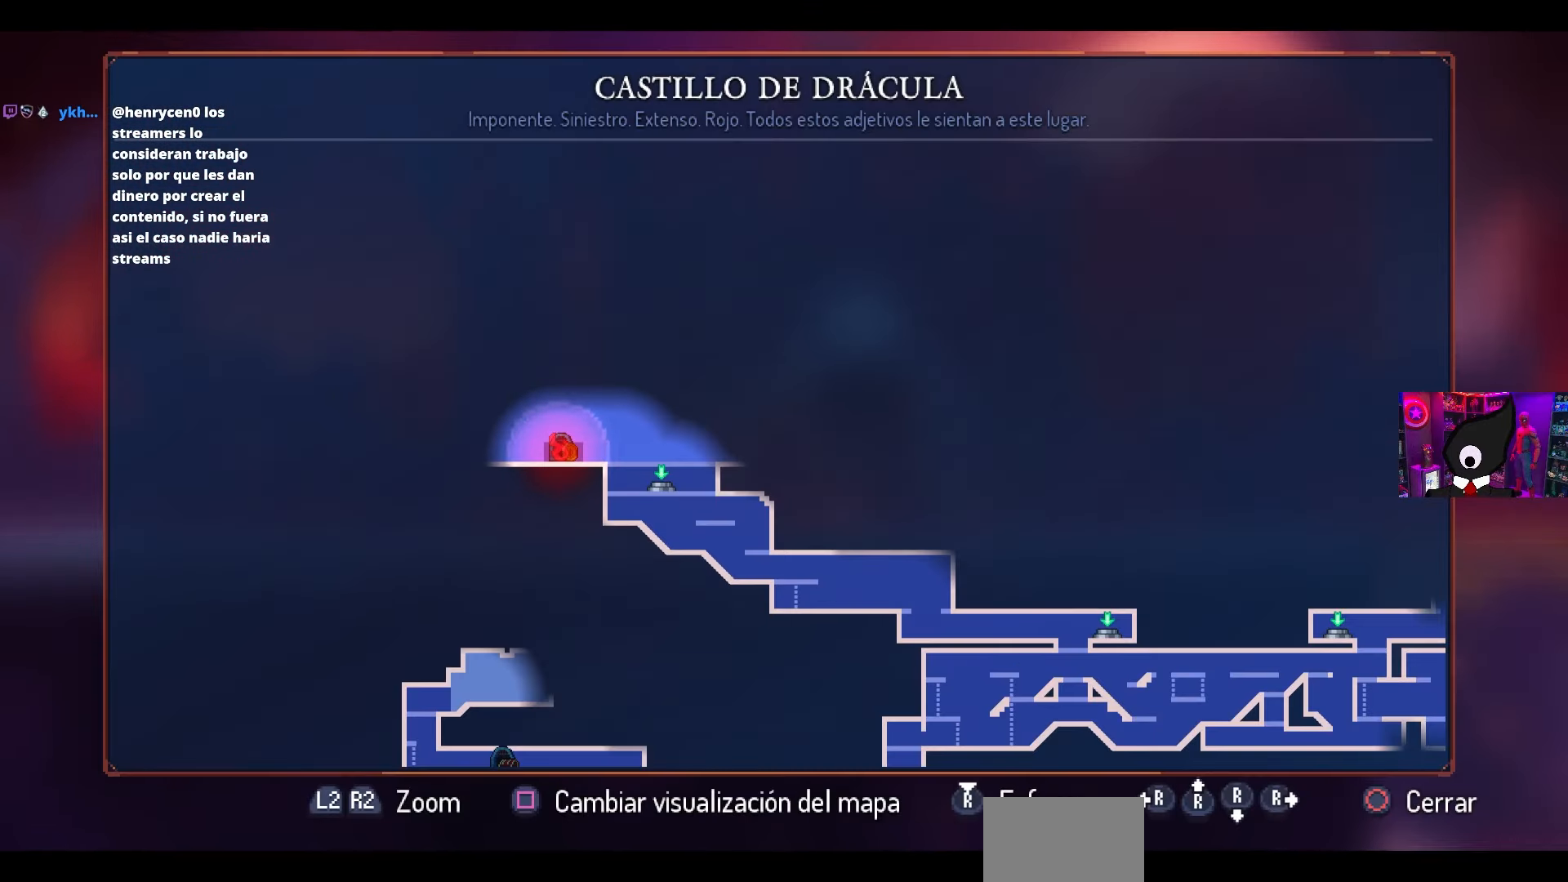
{"buttons": [], "left_stick": "center", "right_stick": "center", "events": []}
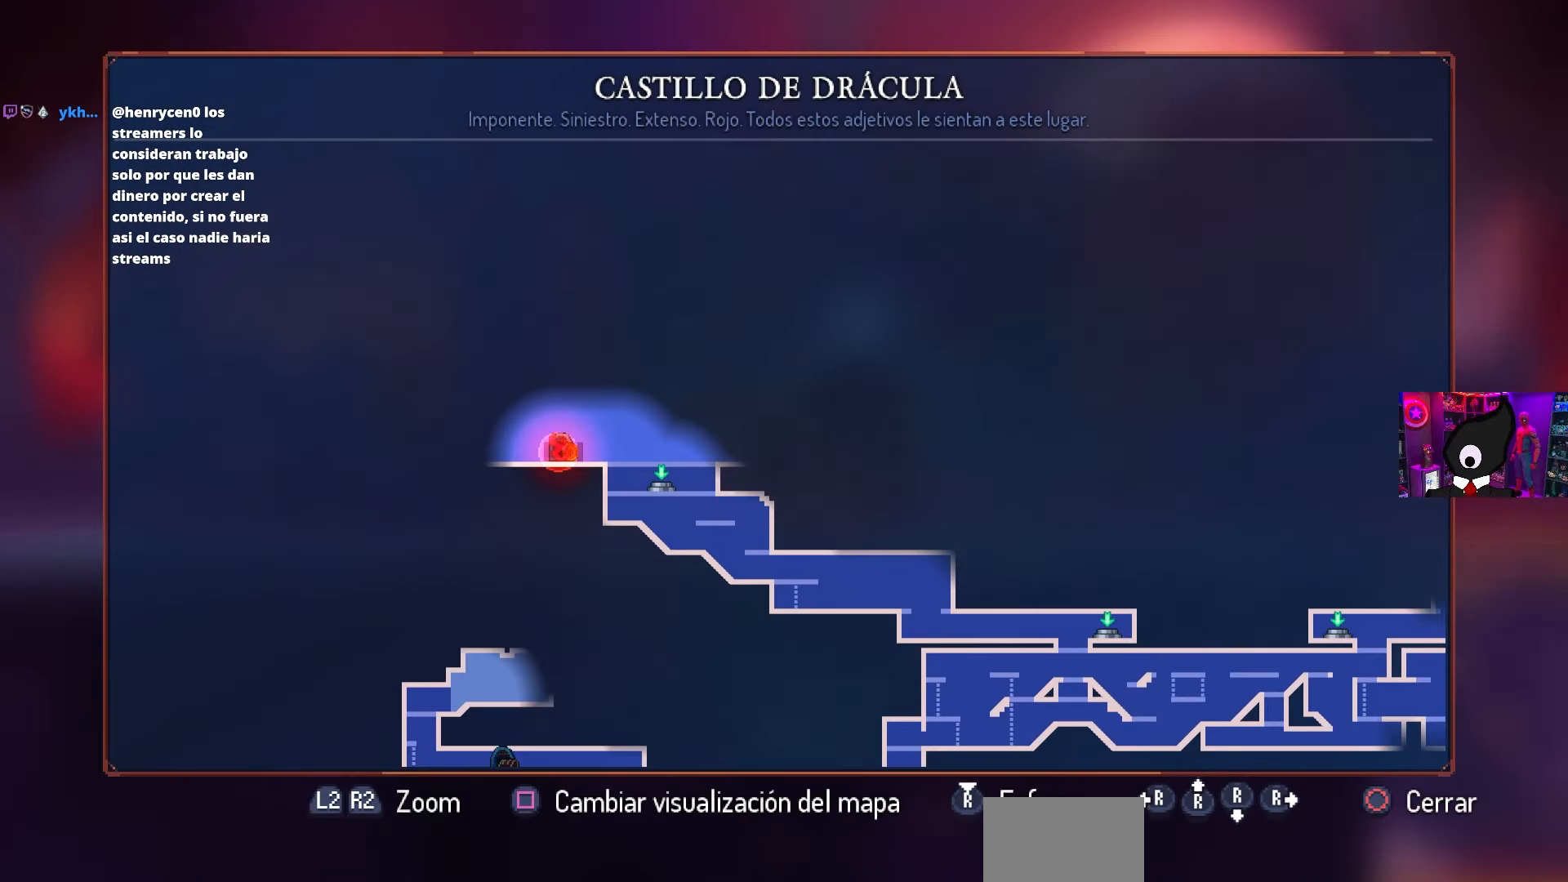
{"buttons": ["CIRCLE", "DPAD_LEFT"], "left_stick": "center", "right_stick": "center", "events": [[300, "DPAD_LEFT", "down"], [333, "CIRCLE", "down"], [400, "CIRCLE", "up"], [483, "CIRCLE", "down"]]}
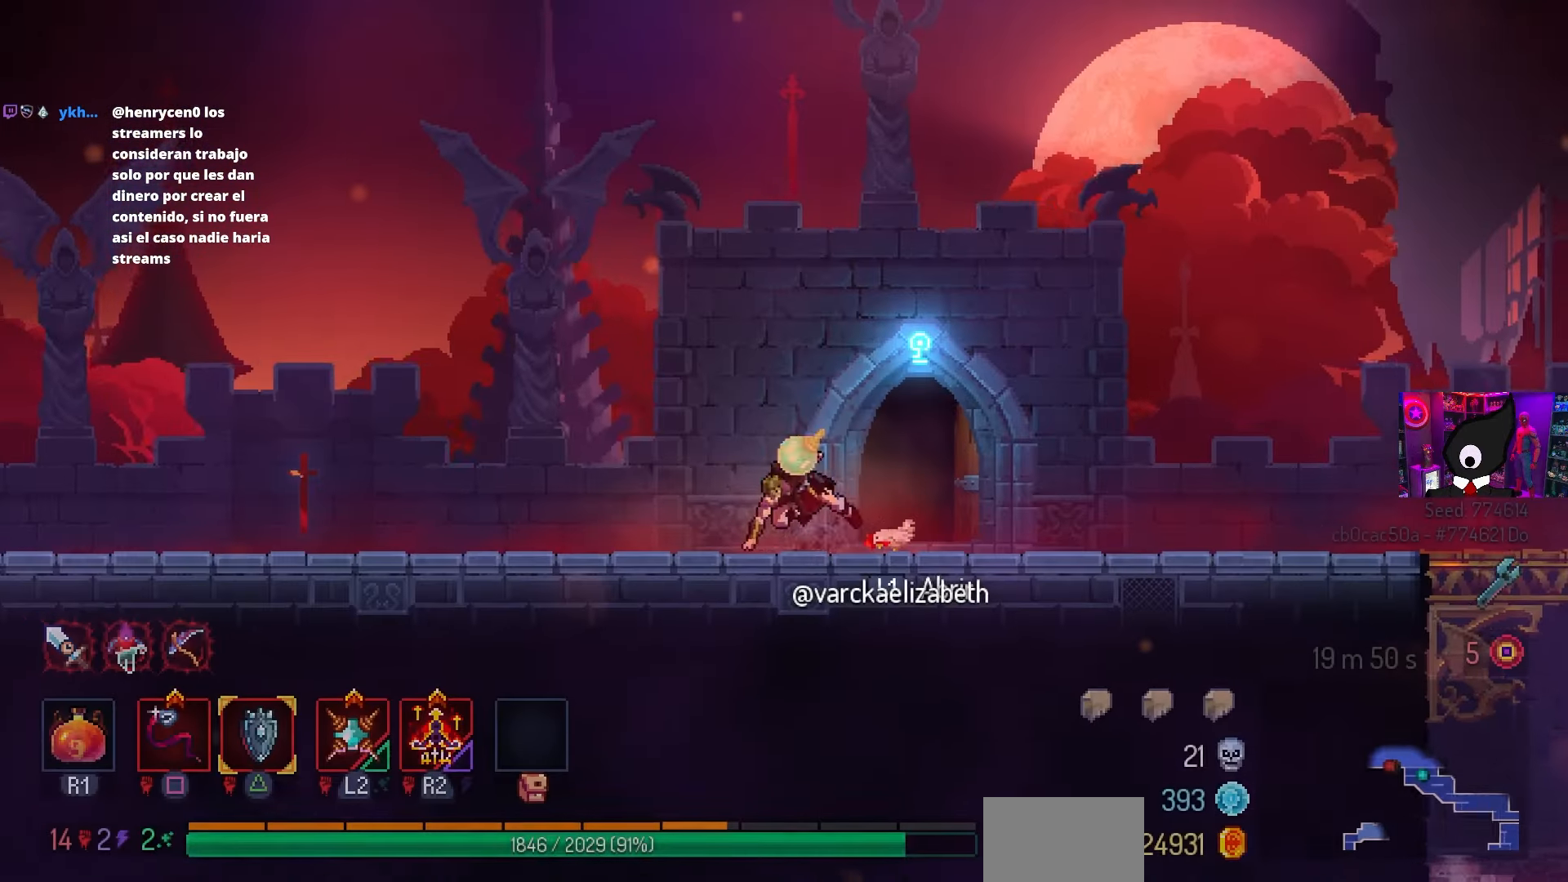
{"buttons": ["DPAD_LEFT"], "left_stick": "center", "right_stick": "center", "events": [[67, "CIRCLE", "up"]]}
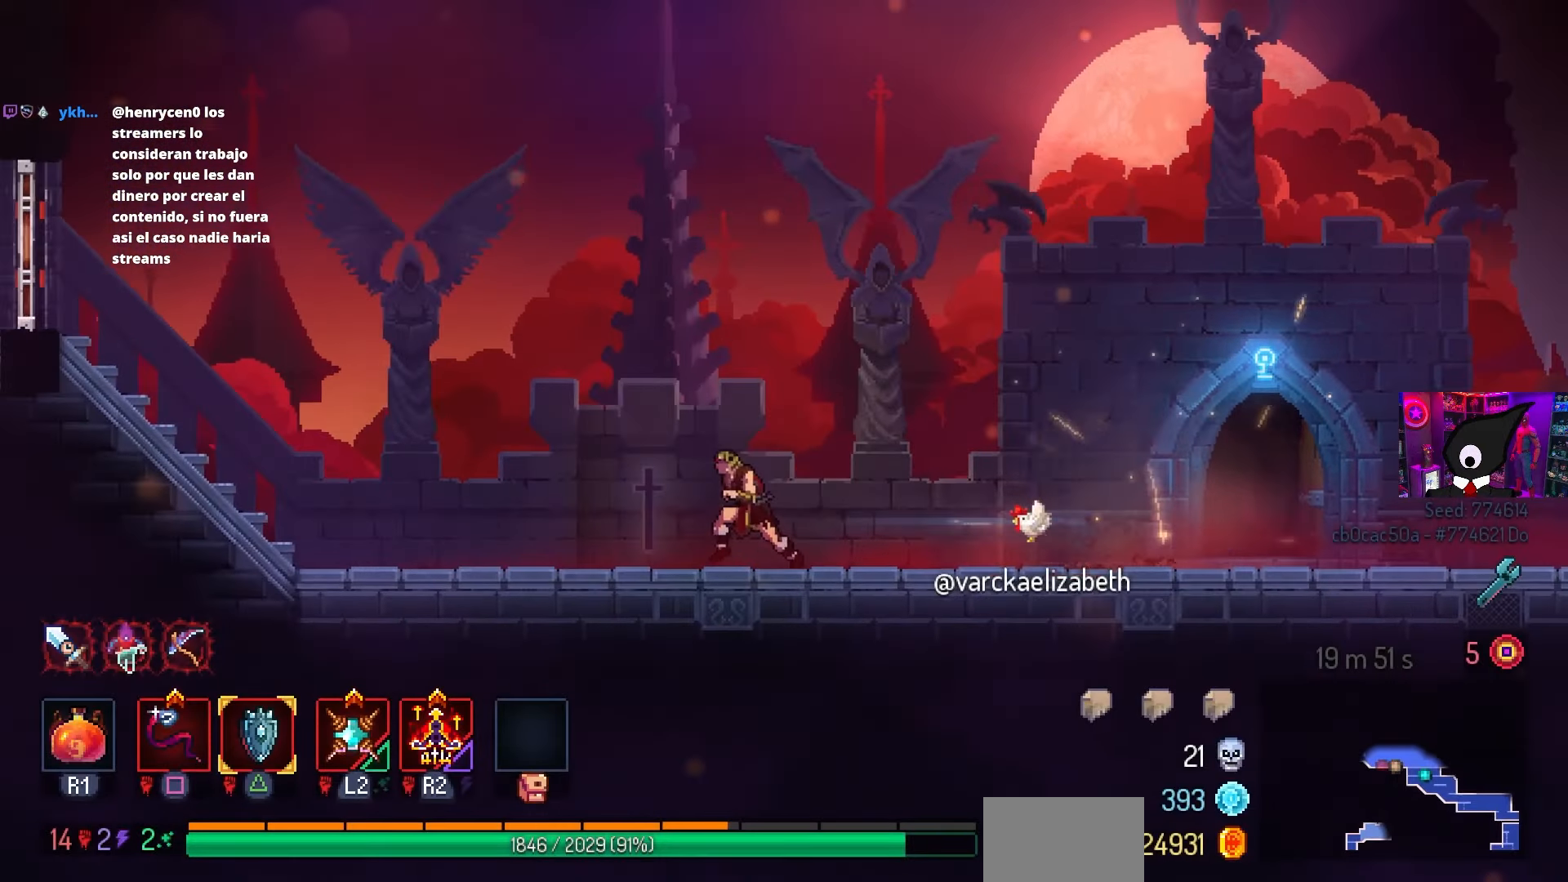
{"buttons": ["DPAD_LEFT"], "left_stick": "center", "right_stick": "center", "events": []}
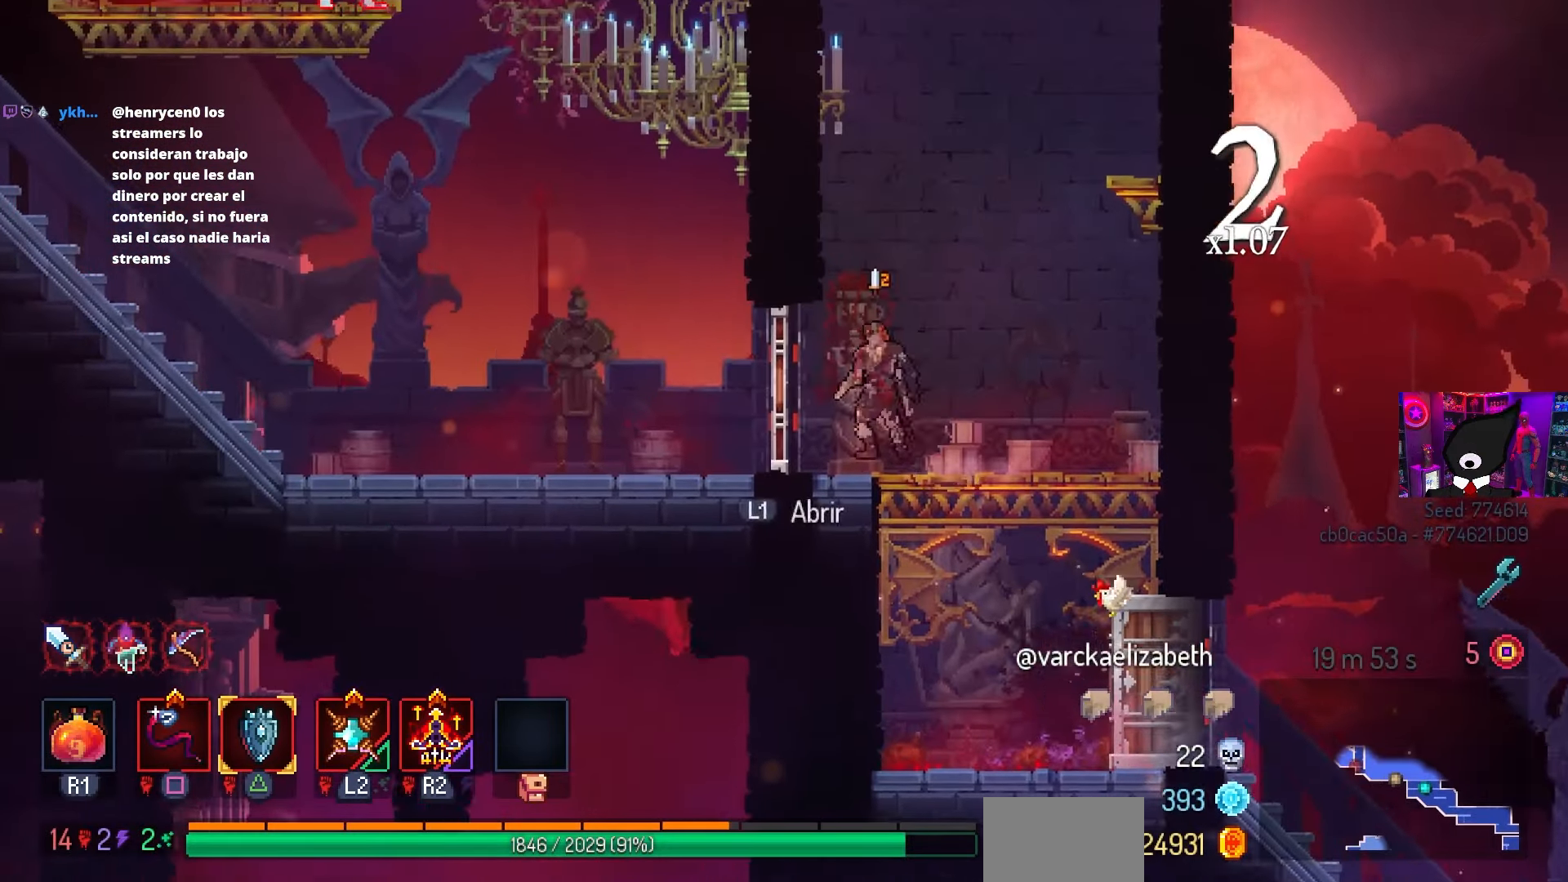
{"buttons": ["DPAD_LEFT"], "left_stick": "center", "right_stick": "center", "events": [[67, "L1", "down"], [267, "L1", "up"]]}
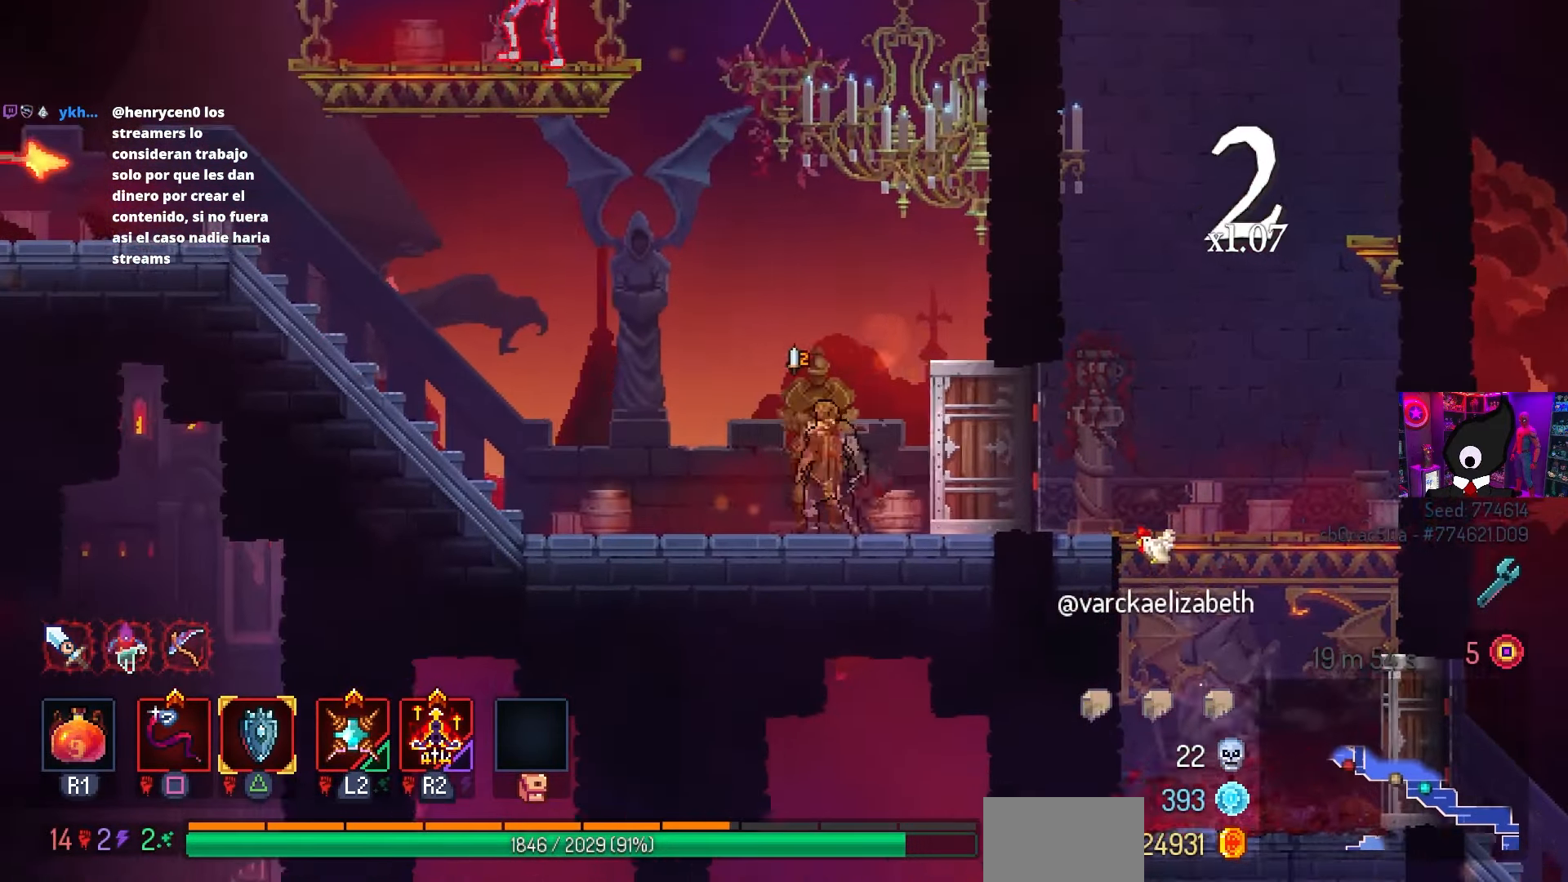
{"buttons": ["DPAD_RIGHT"], "left_stick": "center", "right_stick": "center", "events": [[33, "DPAD_LEFT", "up"], [100, "CROSS", "down"], [150, "DPAD_RIGHT", "down"], [200, "CROSS", "up"], [367, "CROSS", "down"], [483, "CROSS", "up"]]}
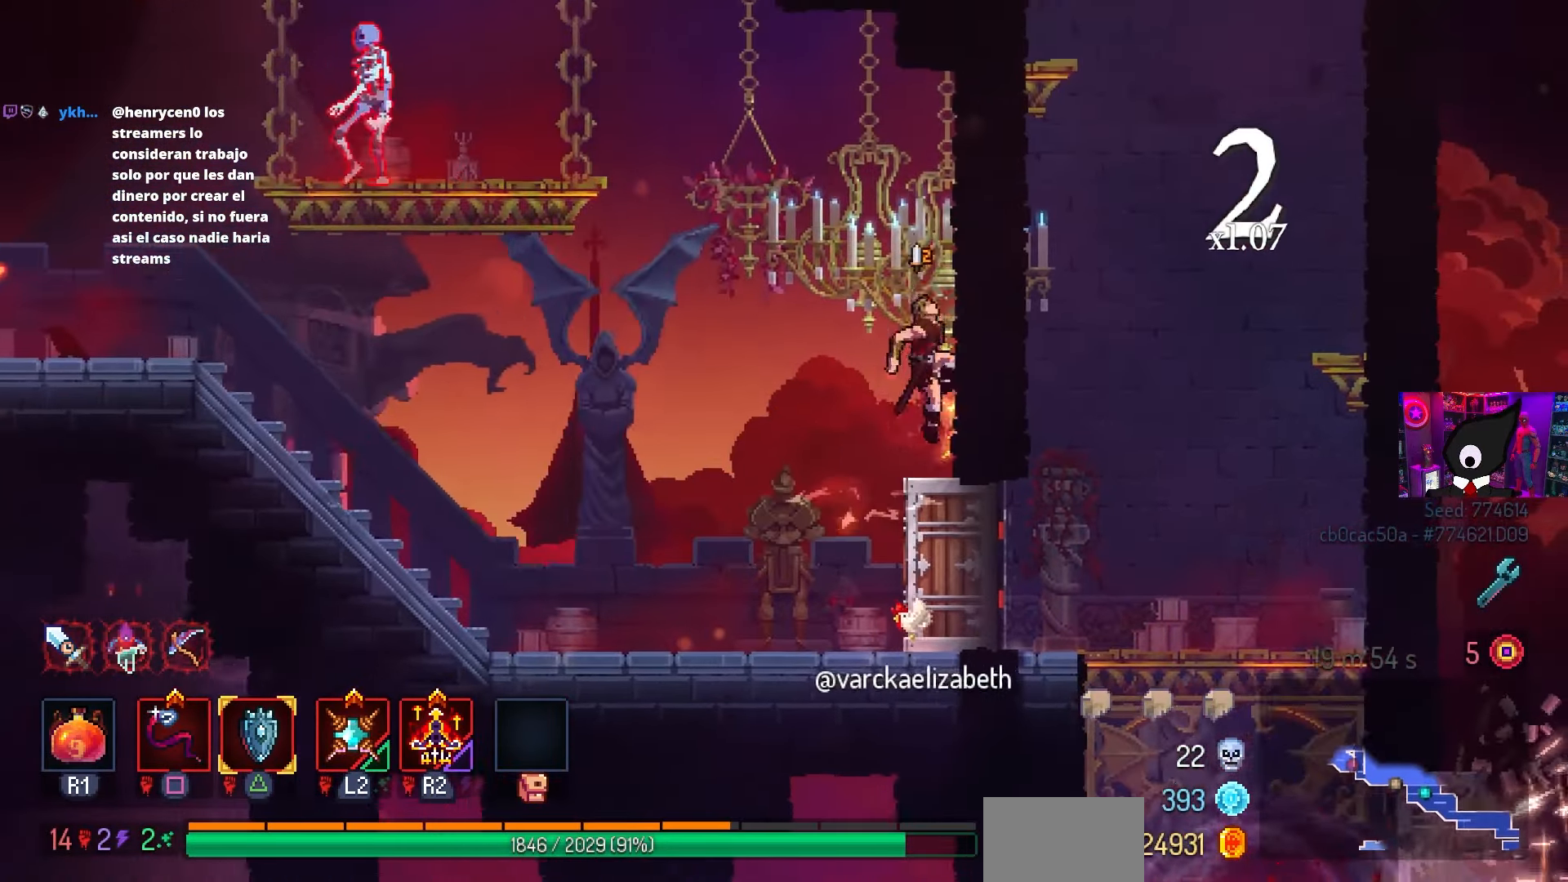
{"buttons": ["DPAD_LEFT"], "left_stick": "center", "right_stick": "center", "events": [[67, "DPAD_RIGHT", "up"], [183, "DPAD_LEFT", "down"], [200, "CROSS", "down"], [283, "CROSS", "up"]]}
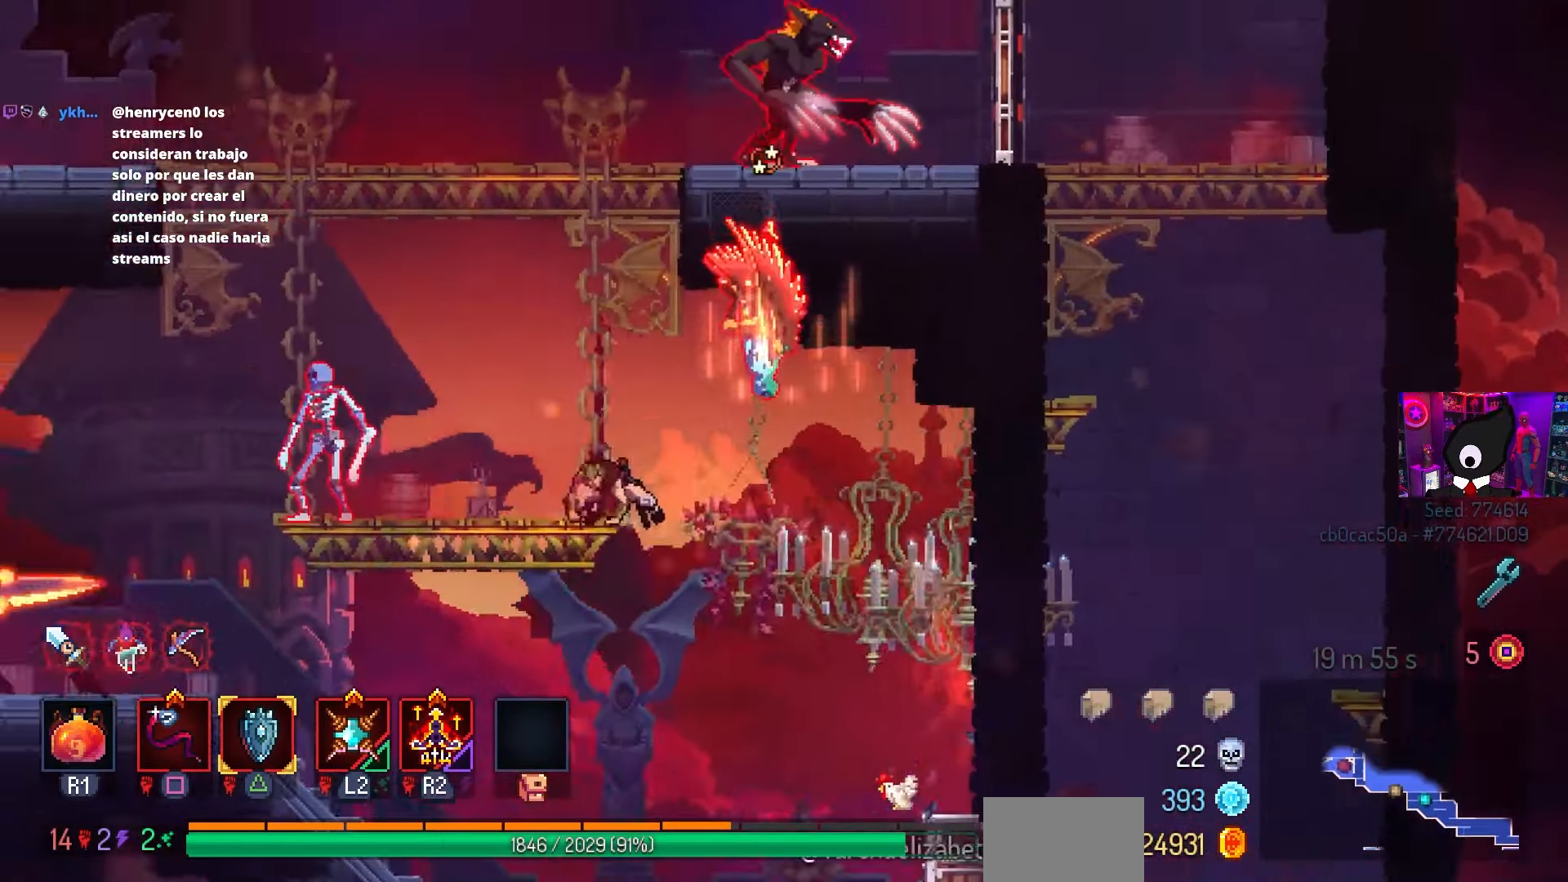
{"buttons": ["SQUARE", "DPAD_RIGHT"], "left_stick": "center", "right_stick": "center", "events": [[33, "SQUARE", "down"], [117, "DPAD_LEFT", "up"], [483, "DPAD_RIGHT", "down"]]}
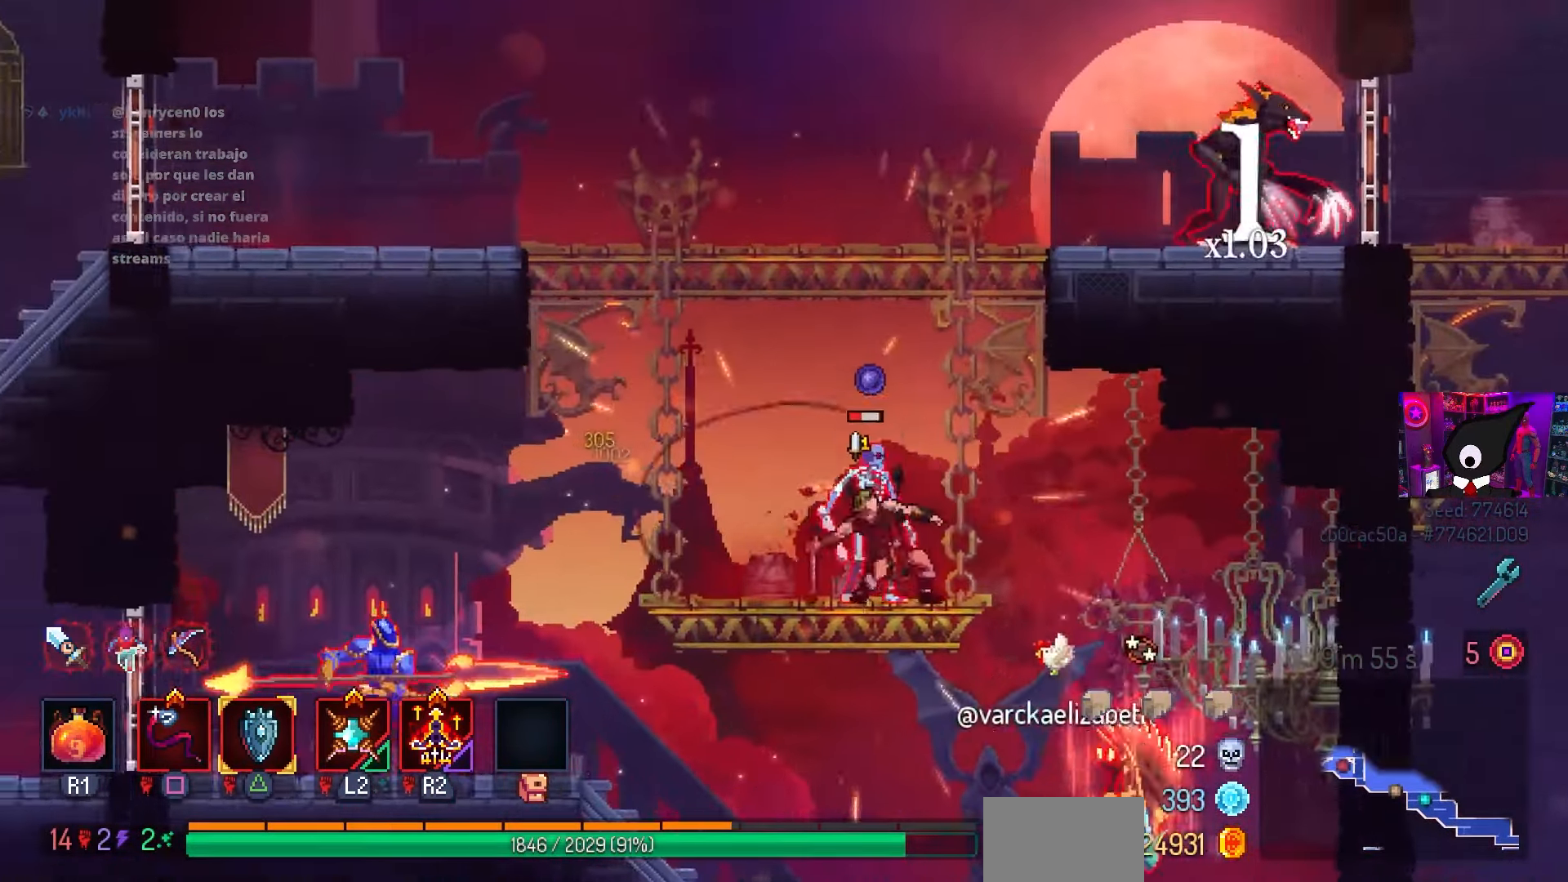
{"buttons": ["CIRCLE", "DPAD_RIGHT"], "left_stick": "center", "right_stick": "center", "events": [[150, "DPAD_RIGHT", "up"], [367, "DPAD_RIGHT", "down"], [400, "SQUARE", "up"], [483, "CIRCLE", "down"]]}
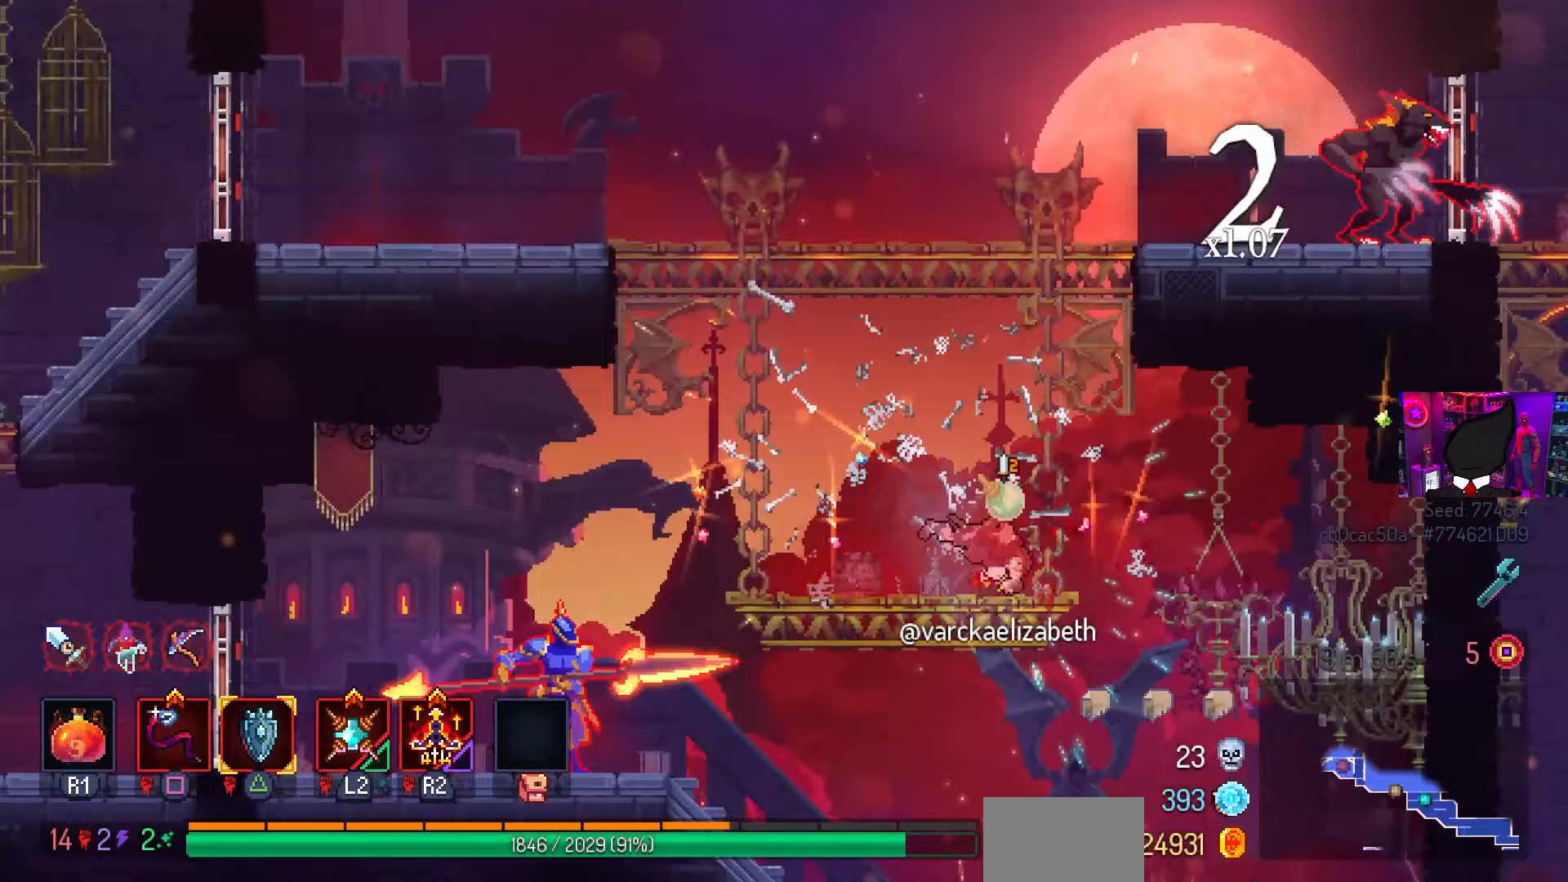
{"buttons": ["CROSS", "DPAD_DOWN", "DPAD_RIGHT"], "left_stick": "center", "right_stick": "center", "events": [[117, "CIRCLE", "up"], [233, "DPAD_DOWN", "down"], [350, "CROSS", "down"]]}
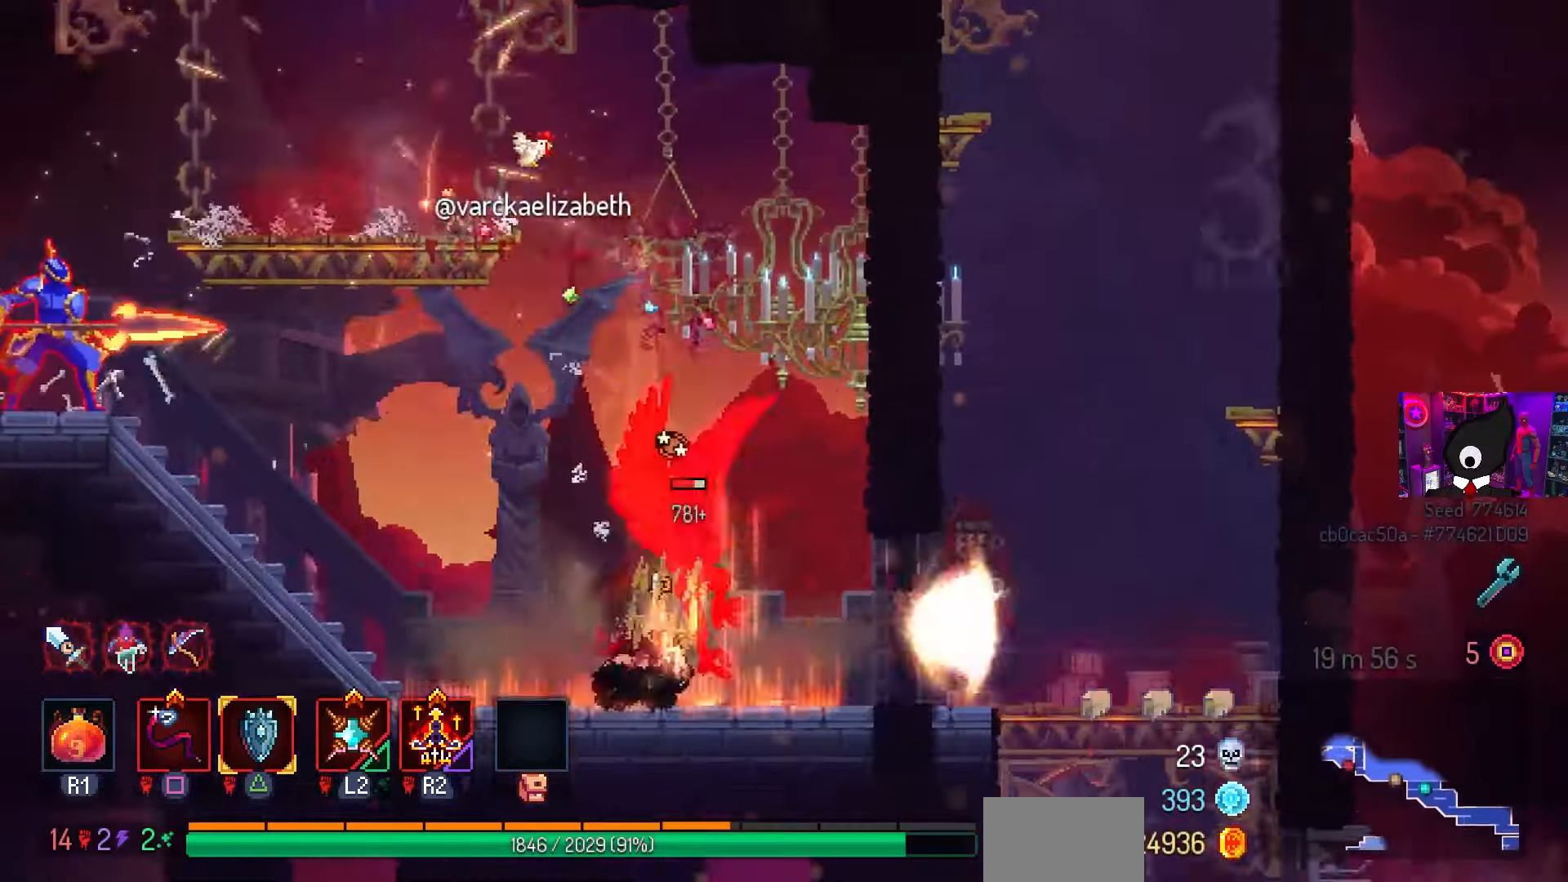
{"buttons": ["SQUARE"], "left_stick": "center", "right_stick": "center", "events": [[17, "DPAD_DOWN", "up"], [100, "DPAD_RIGHT", "up"], [150, "CROSS", "up"], [233, "SQUARE", "down"]]}
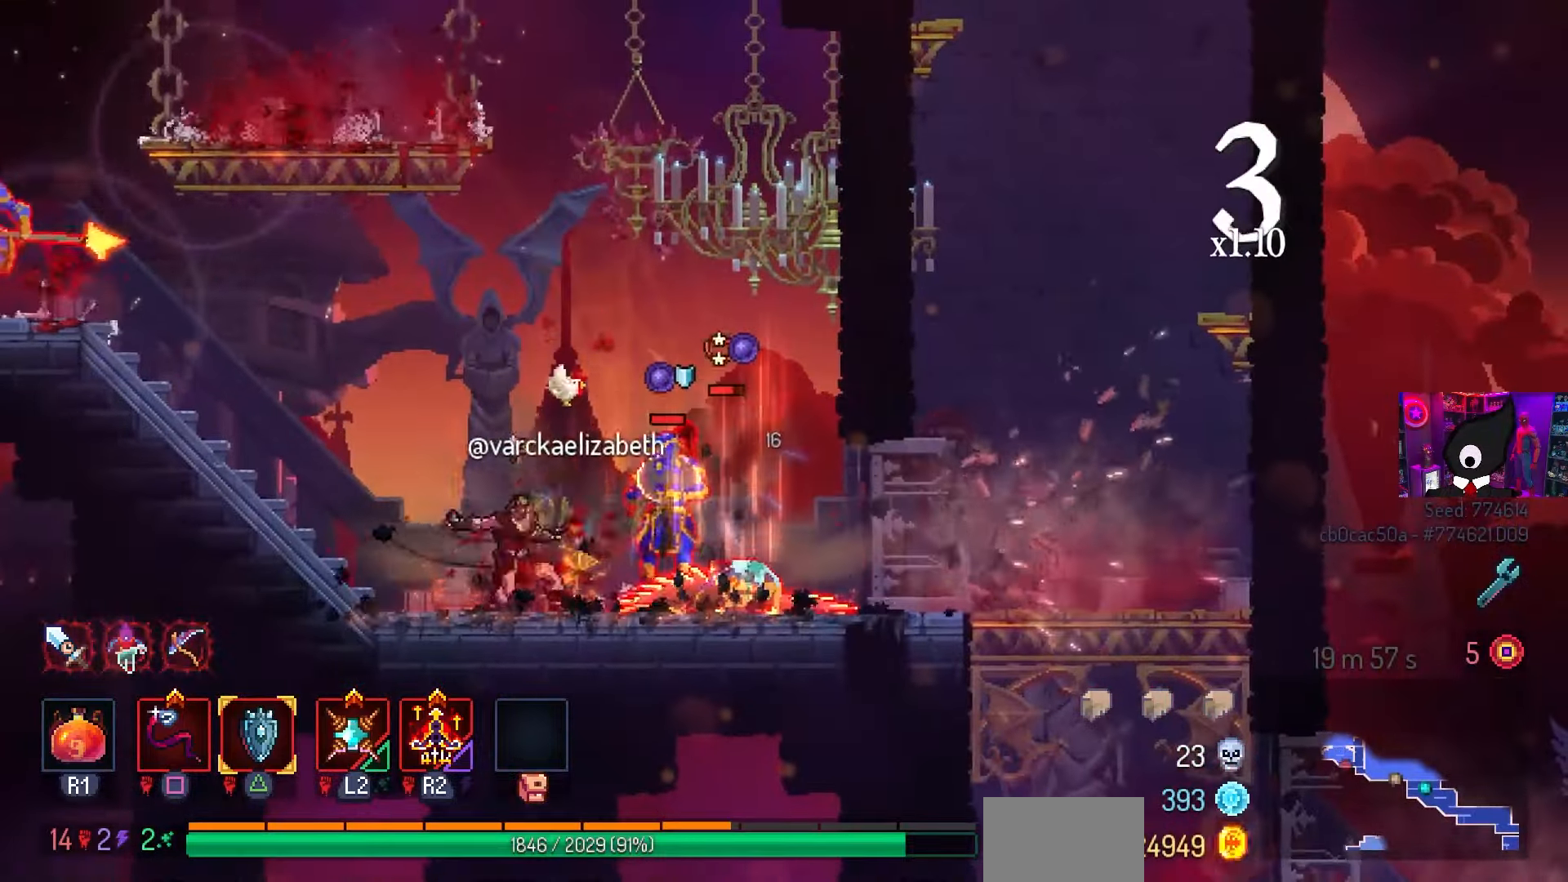
{"buttons": ["SQUARE"], "left_stick": "center", "right_stick": "center", "events": [[150, "SQUARE", "up"], [317, "SQUARE", "down"]]}
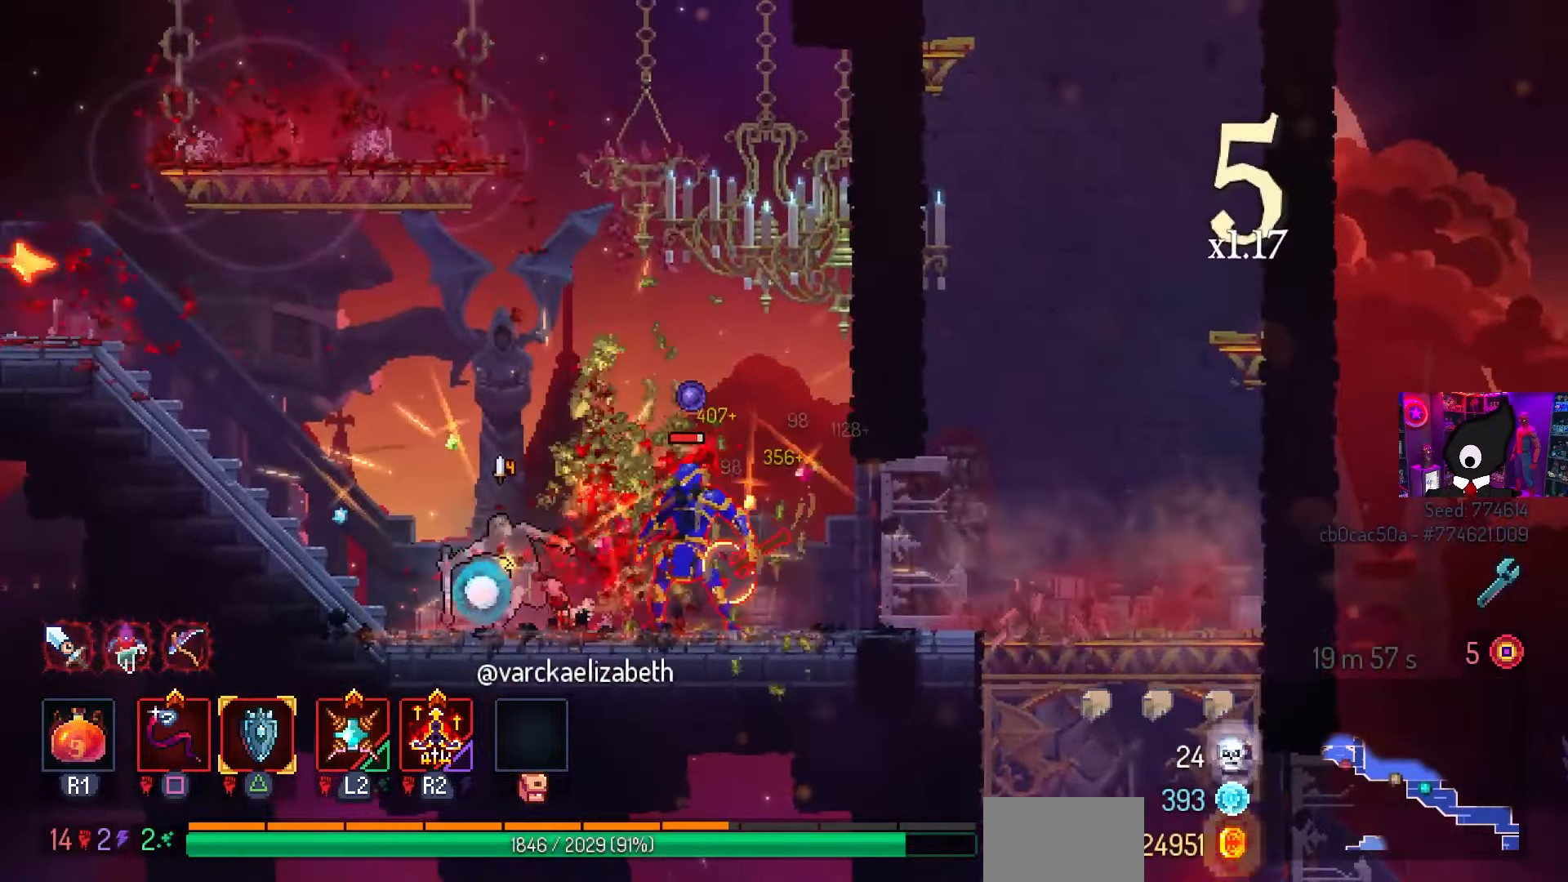
{"buttons": ["SQUARE"], "left_stick": "center", "right_stick": "center", "events": []}
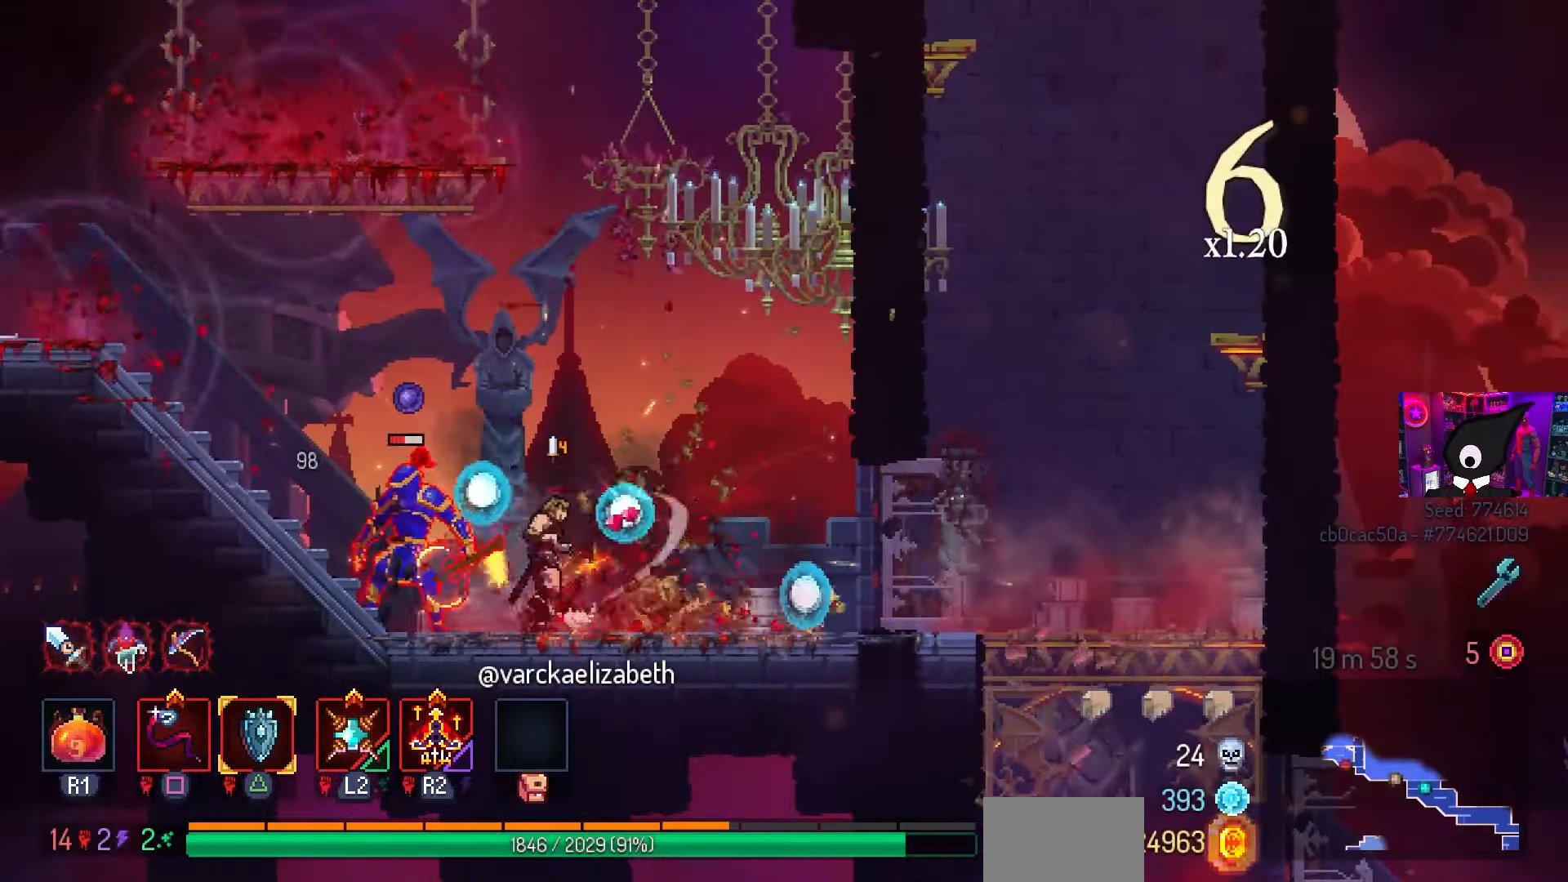
{"buttons": ["SQUARE"], "left_stick": "center", "right_stick": "center", "events": [[67, "DPAD_LEFT", "down"], [267, "DPAD_LEFT", "up"]]}
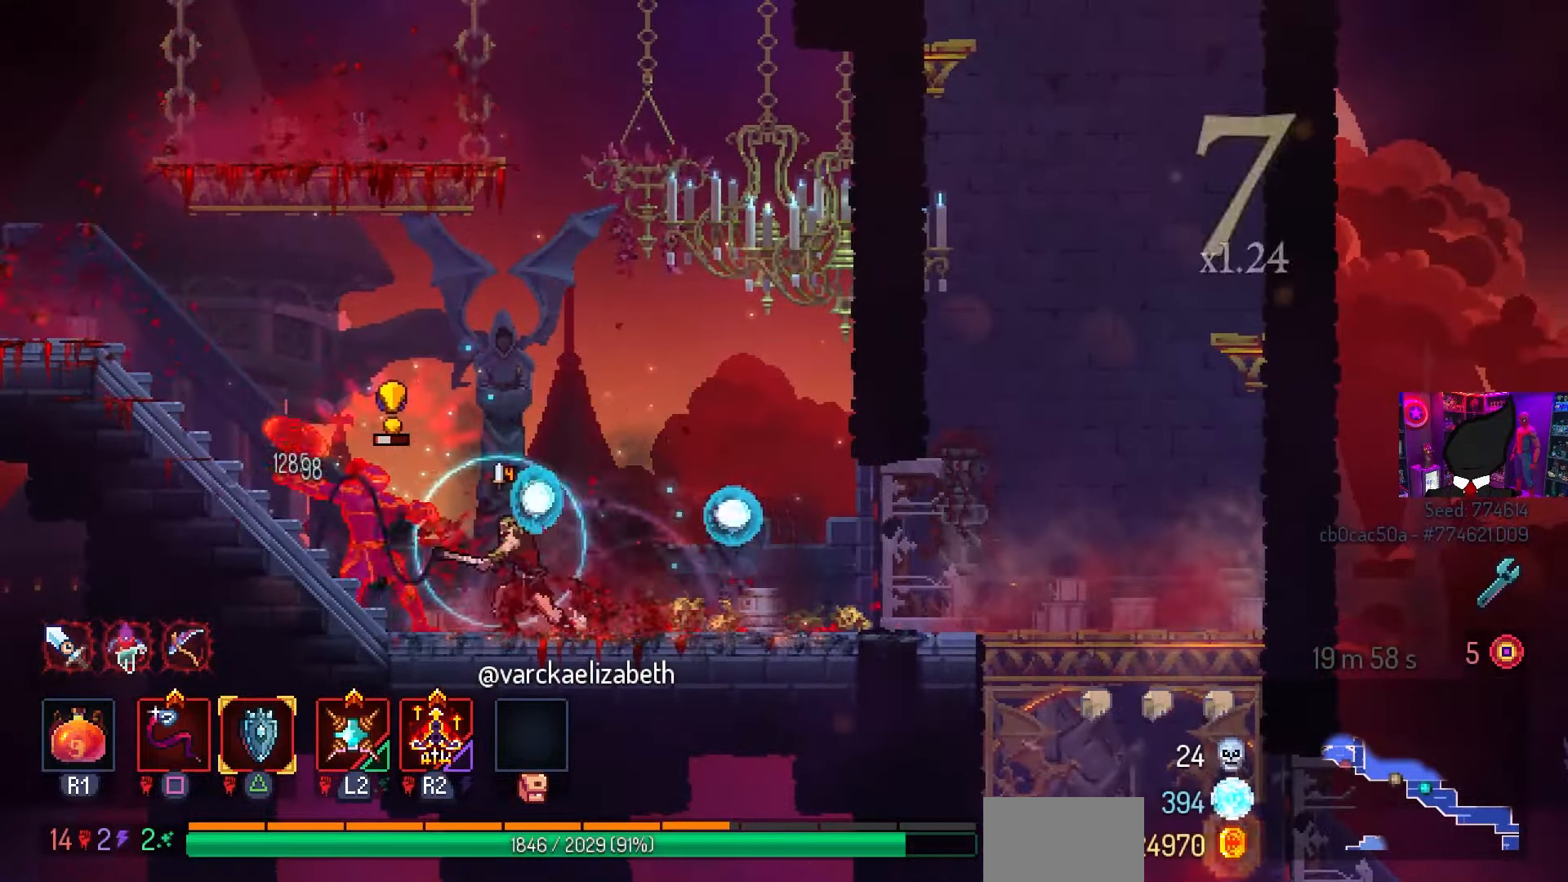
{"buttons": ["CIRCLE", "DPAD_LEFT"], "left_stick": "center", "right_stick": "center", "events": [[150, "SQUARE", "up"], [367, "DPAD_LEFT", "down"], [400, "CIRCLE", "down"]]}